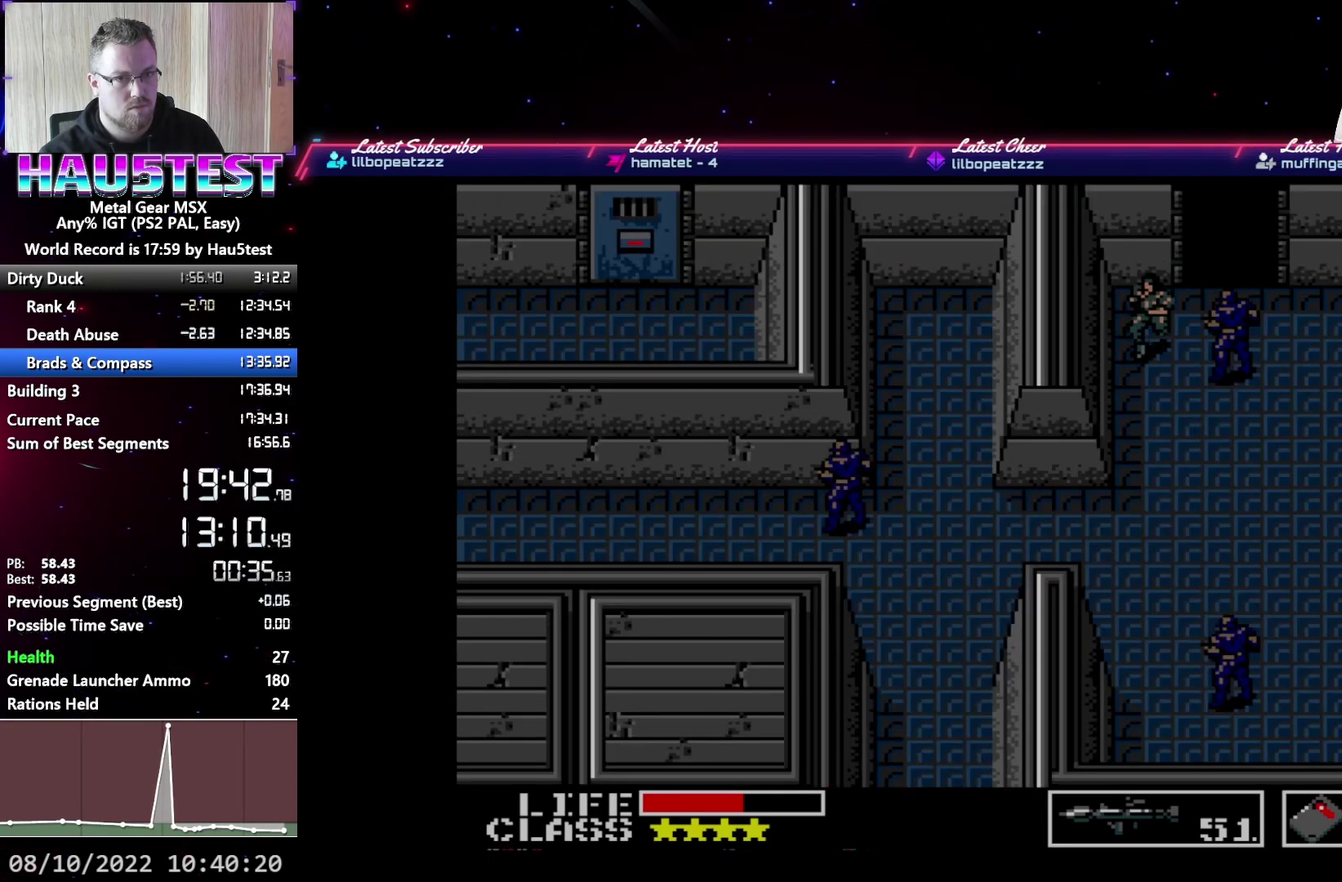
Gameplay with a controller (Xbox layout); each line is a JSON object with the inputs held at the frame after it. "events" lists button and stick changes between this image and that frame as [ms after this image, input, new state], when the widget could be followed in between. Not read: L3 R3 left_stick right_stick.
{"buttons": ["DPAD_DOWN"], "events": []}
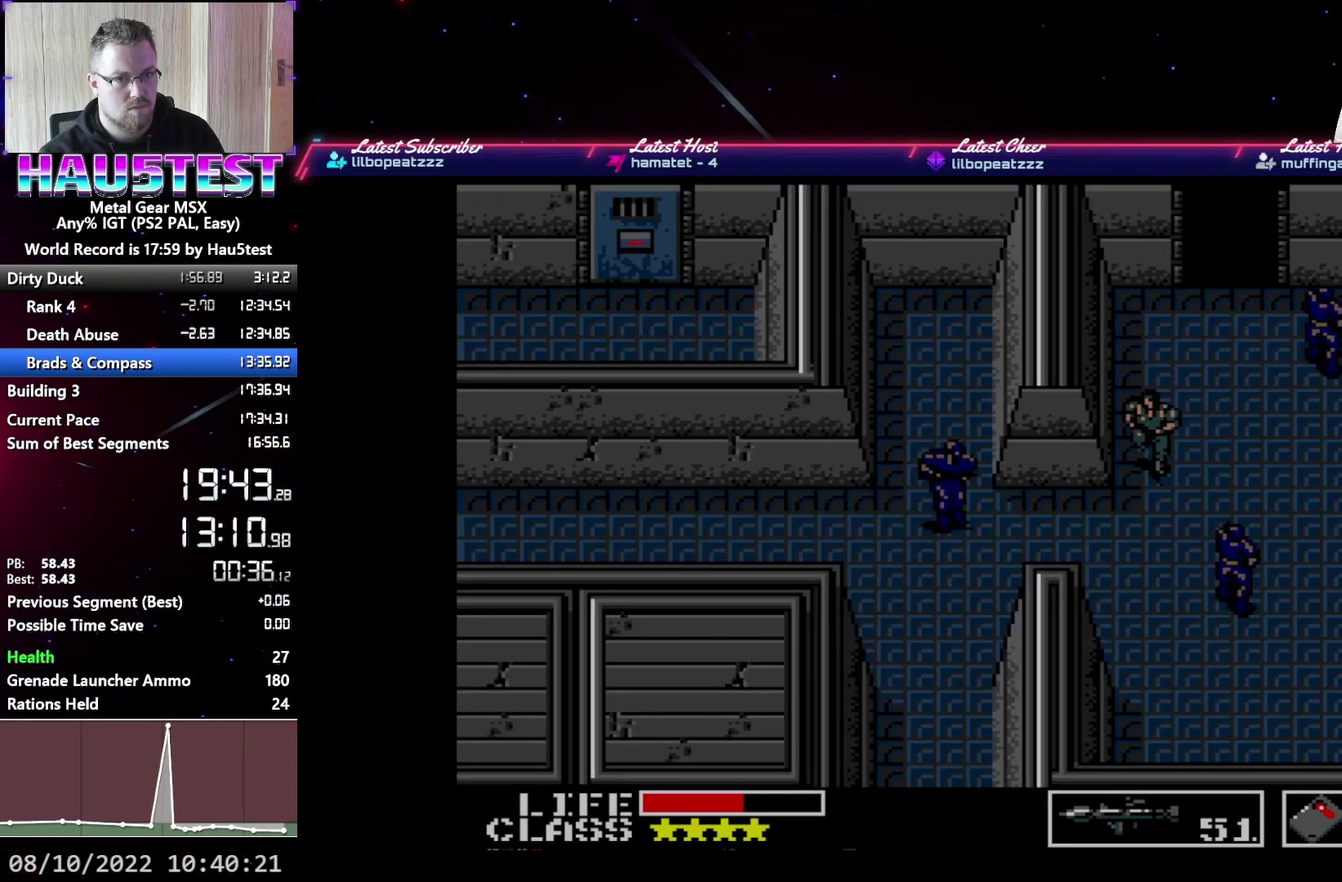
{"buttons": ["DPAD_LEFT"], "events": [[67, "DPAD_LEFT", "down"], [100, "DPAD_DOWN", "up"]]}
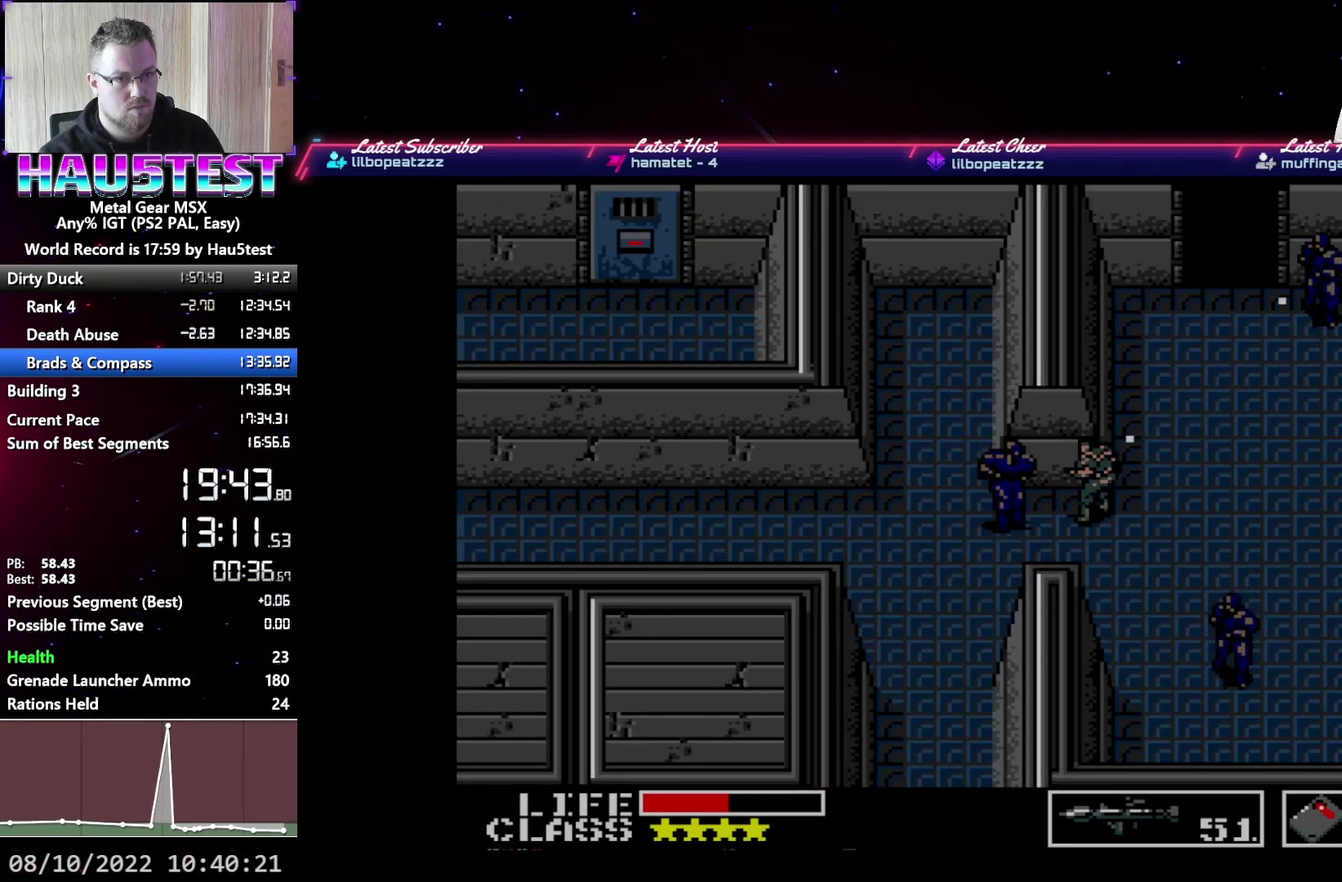
{"buttons": ["DPAD_LEFT"], "events": []}
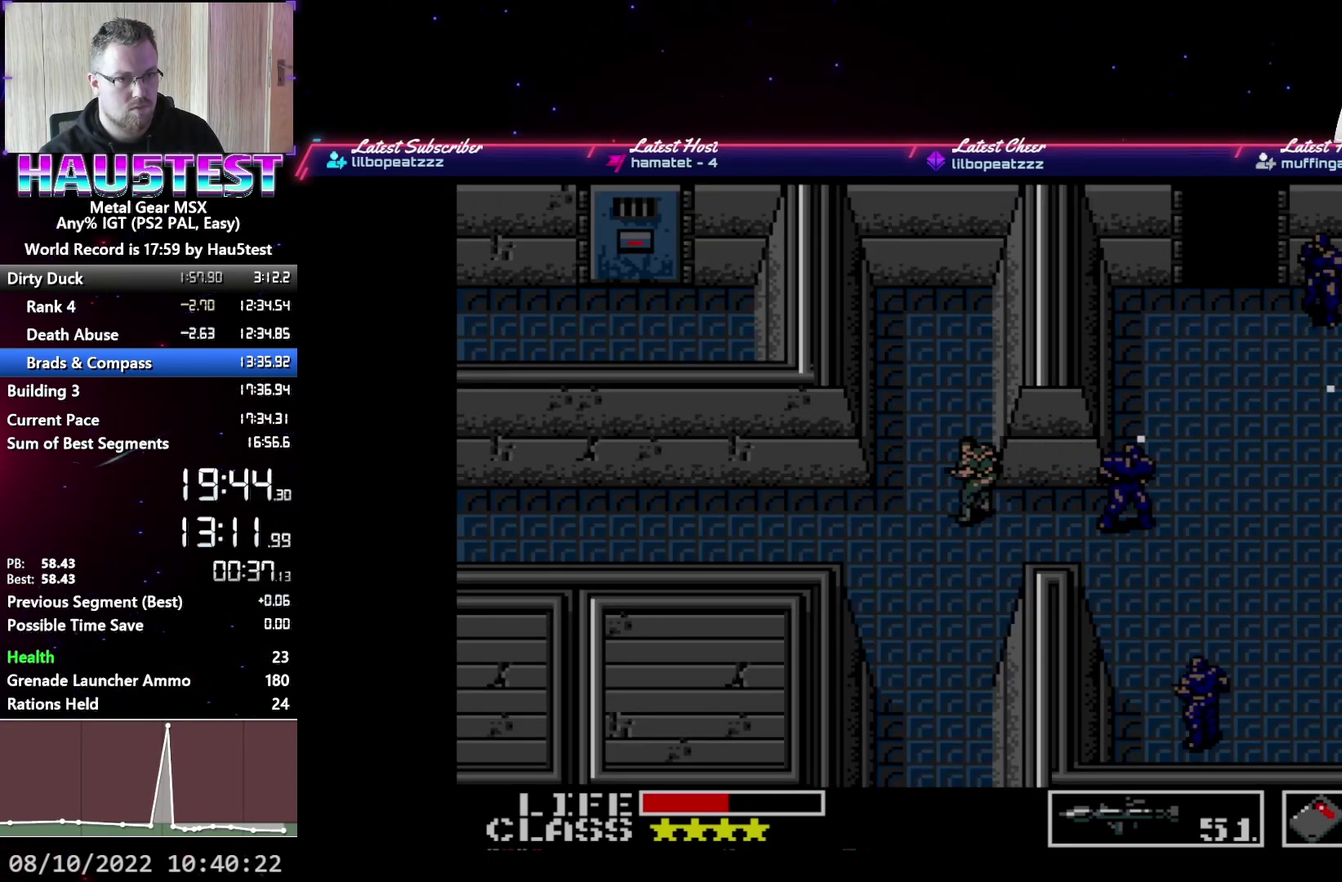
{"buttons": ["DPAD_LEFT"], "events": []}
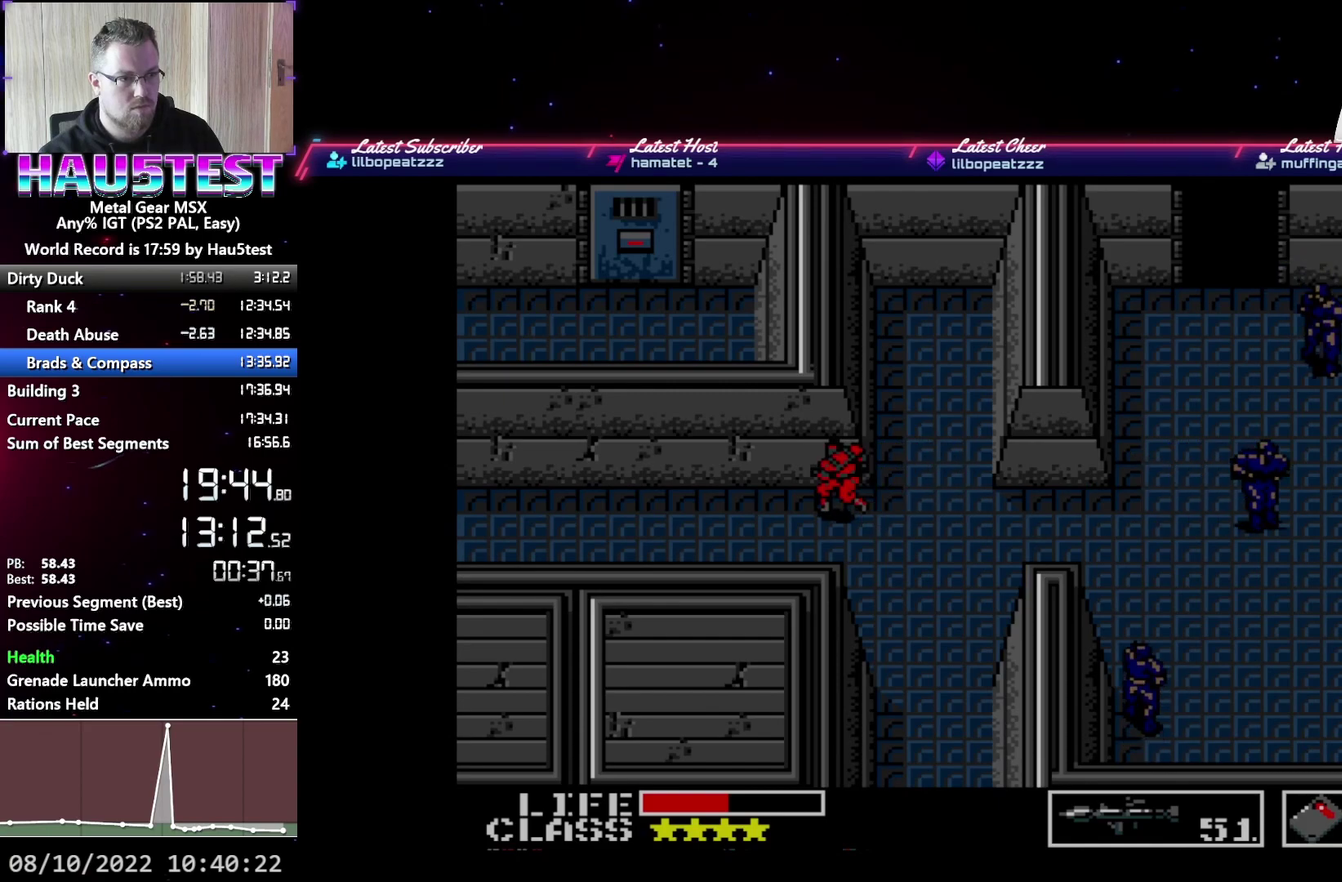
{"buttons": ["DPAD_LEFT"], "events": []}
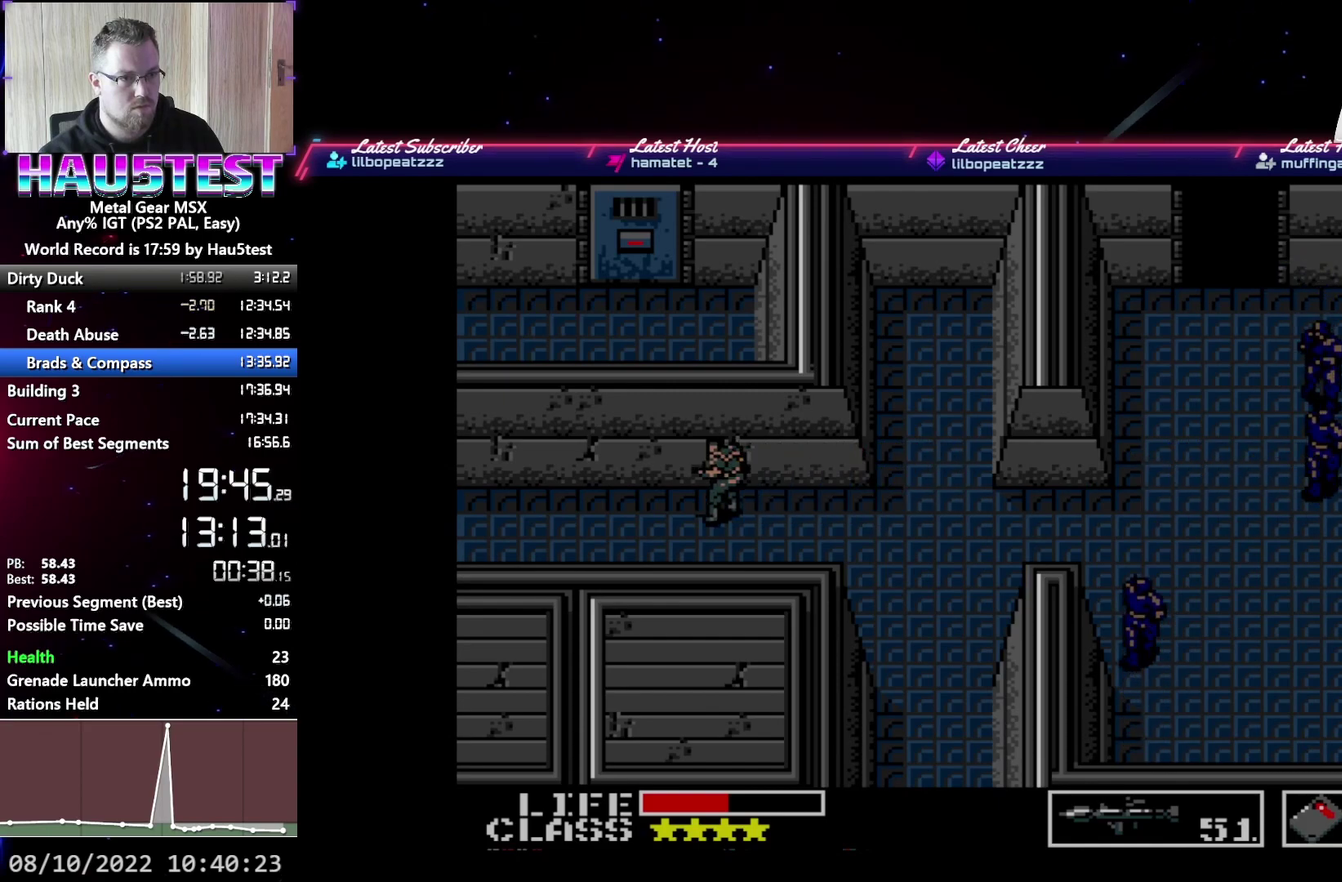
{"buttons": ["DPAD_LEFT"], "events": []}
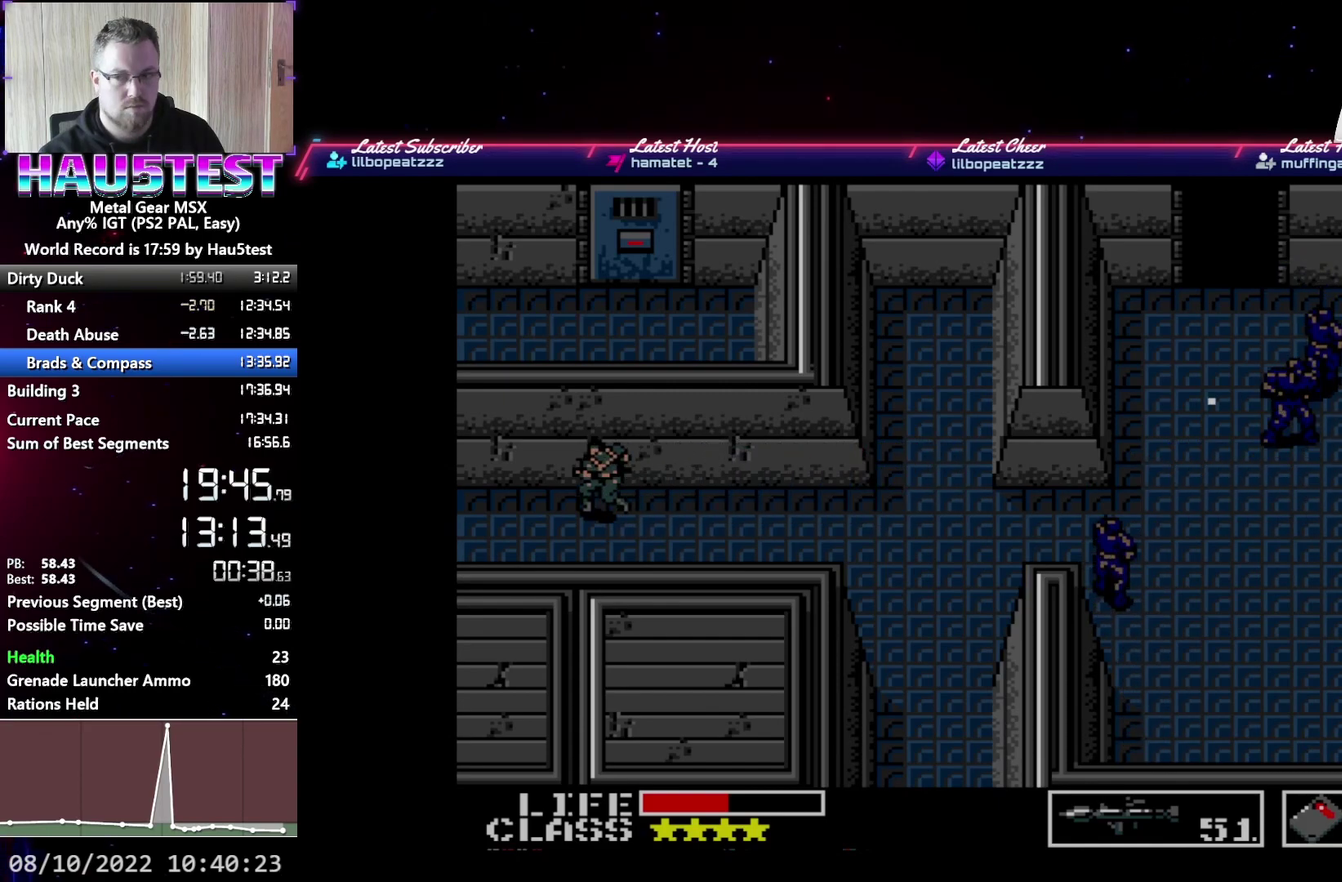
{"buttons": ["DPAD_LEFT"], "events": []}
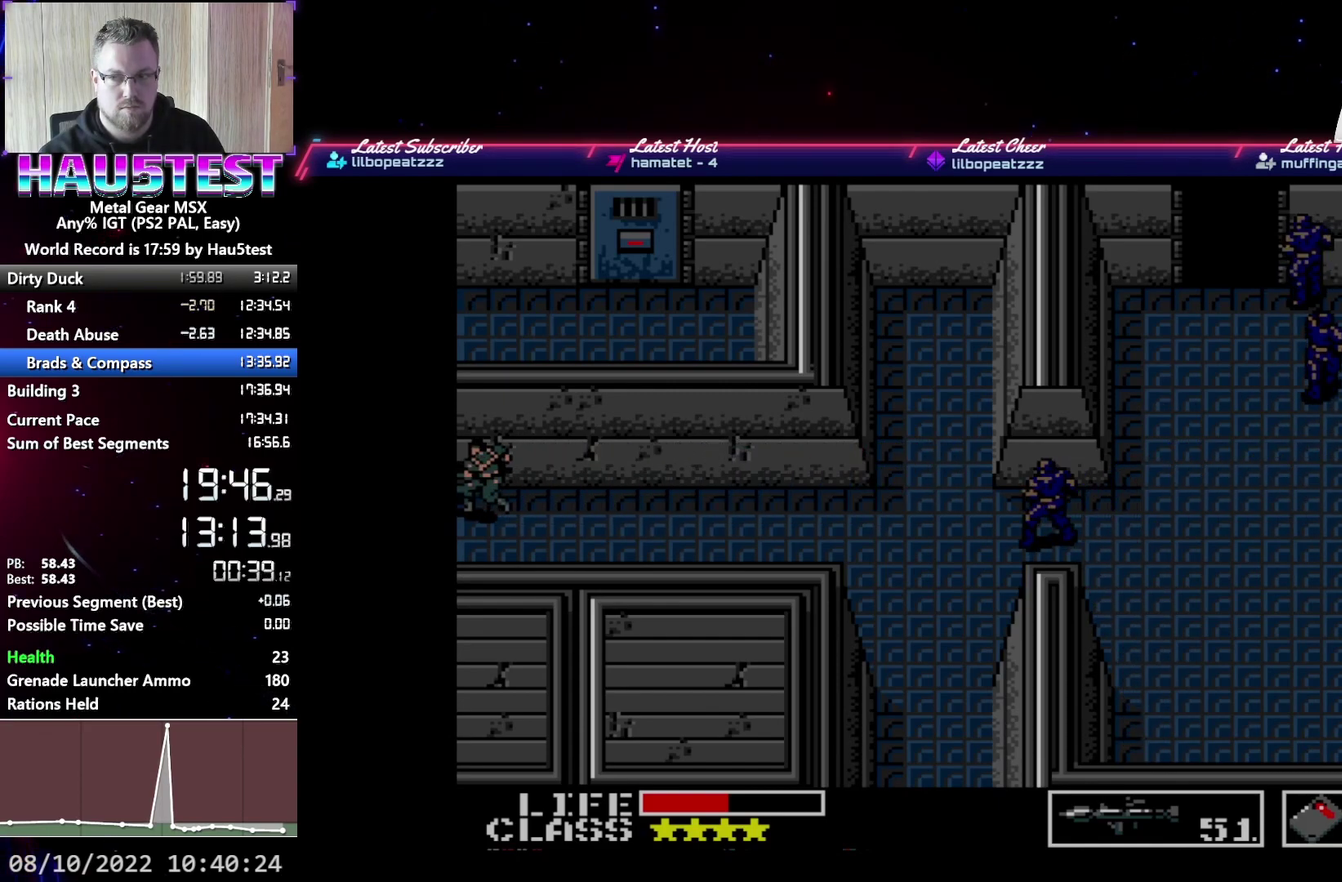
{"buttons": ["DPAD_LEFT"], "events": []}
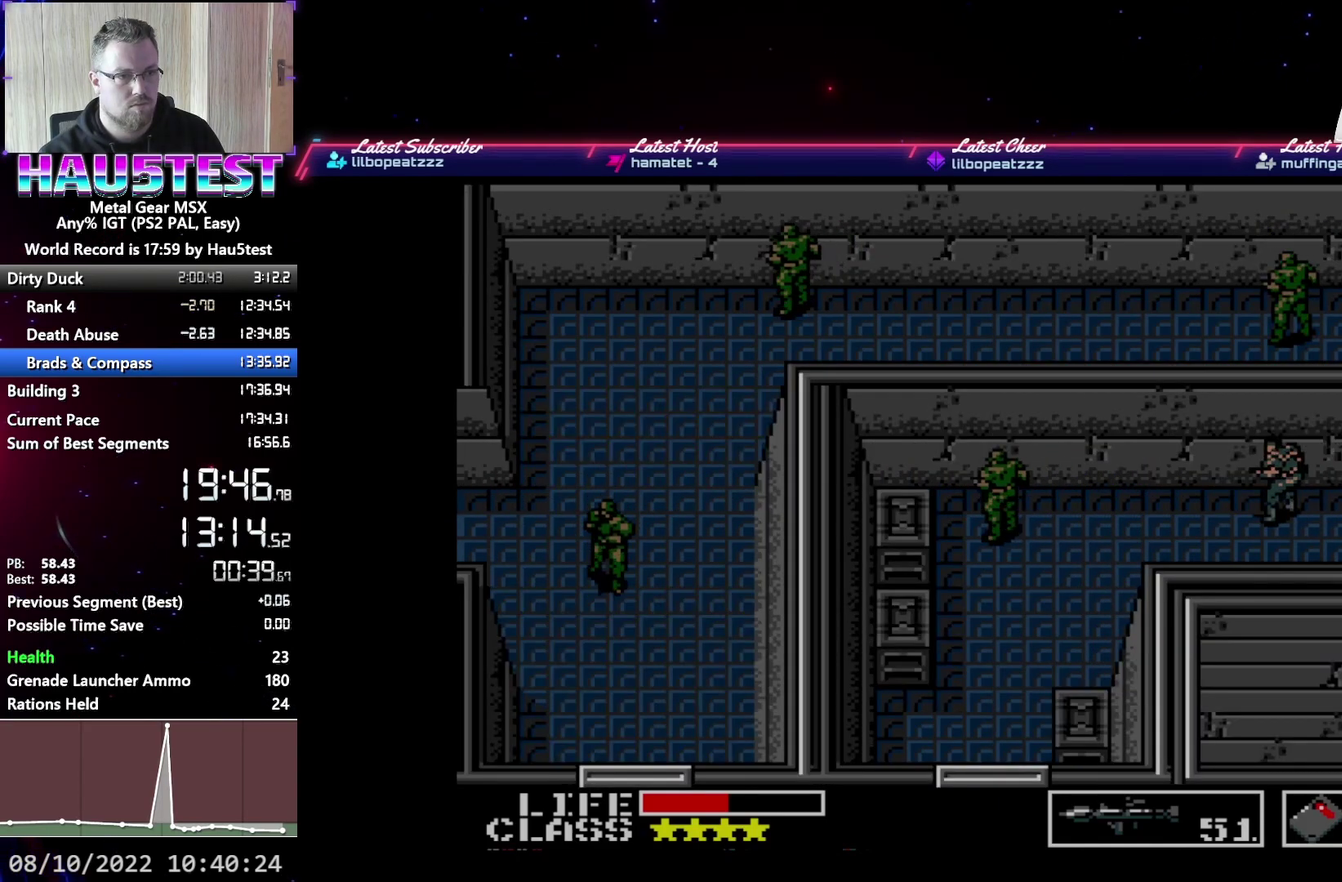
{"buttons": ["DPAD_LEFT"], "events": []}
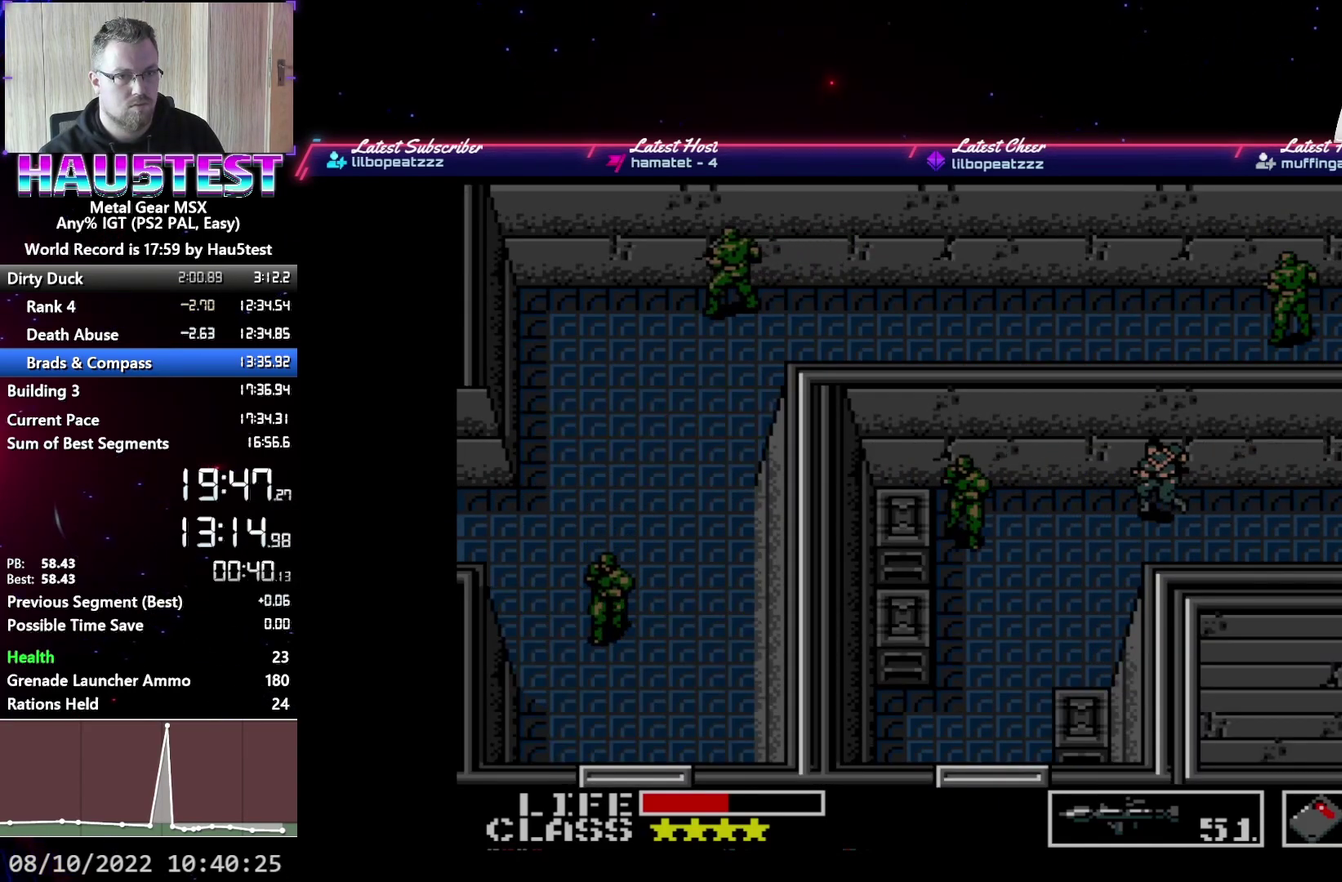
{"buttons": ["DPAD_DOWN"], "events": [[217, "DPAD_DOWN", "down"], [217, "DPAD_LEFT", "up"]]}
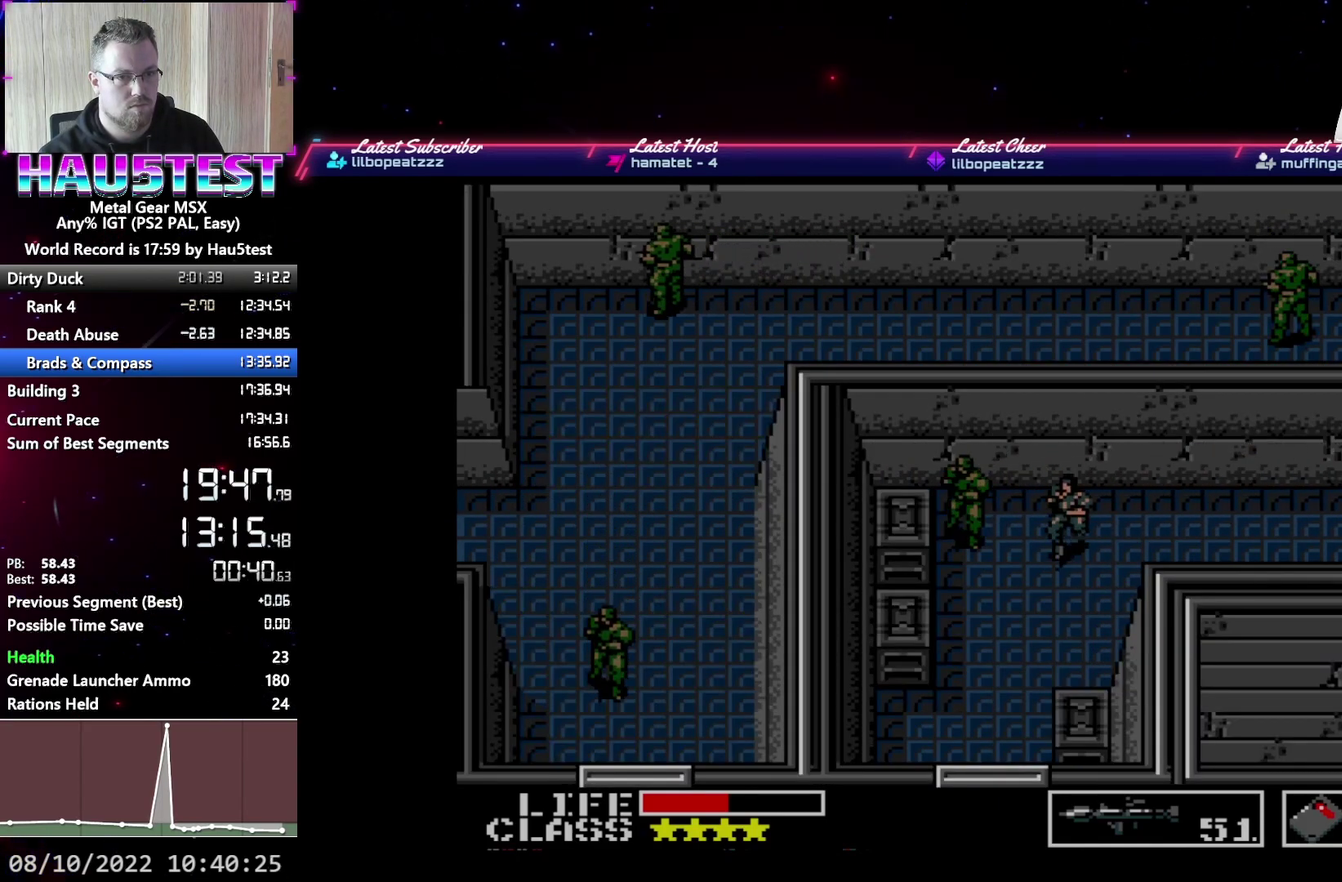
{"buttons": ["DPAD_DOWN"], "events": [[150, "DPAD_LEFT", "down"], [183, "DPAD_DOWN", "up"], [333, "DPAD_DOWN", "down"], [350, "DPAD_LEFT", "up"]]}
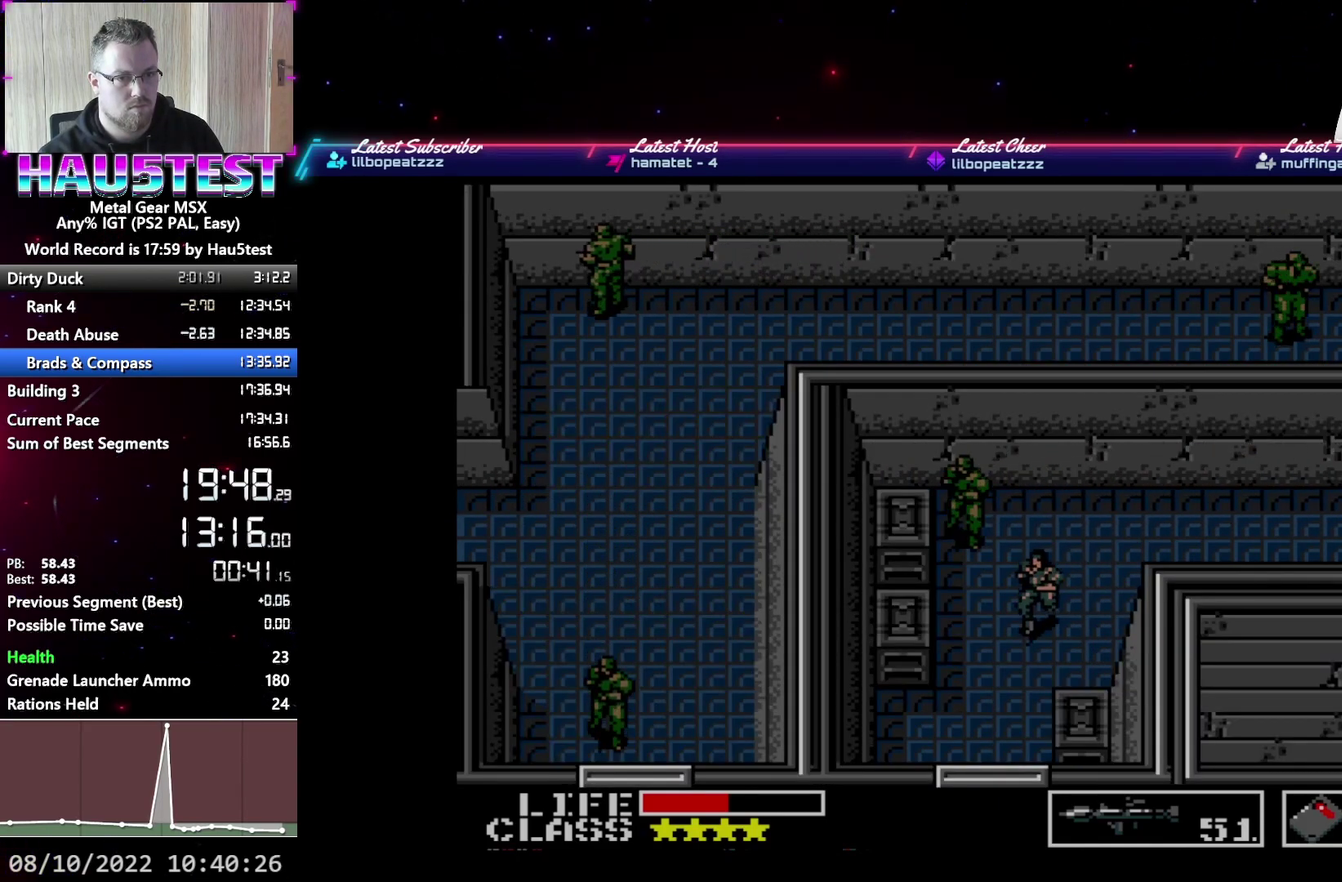
{"buttons": ["DPAD_DOWN"], "events": []}
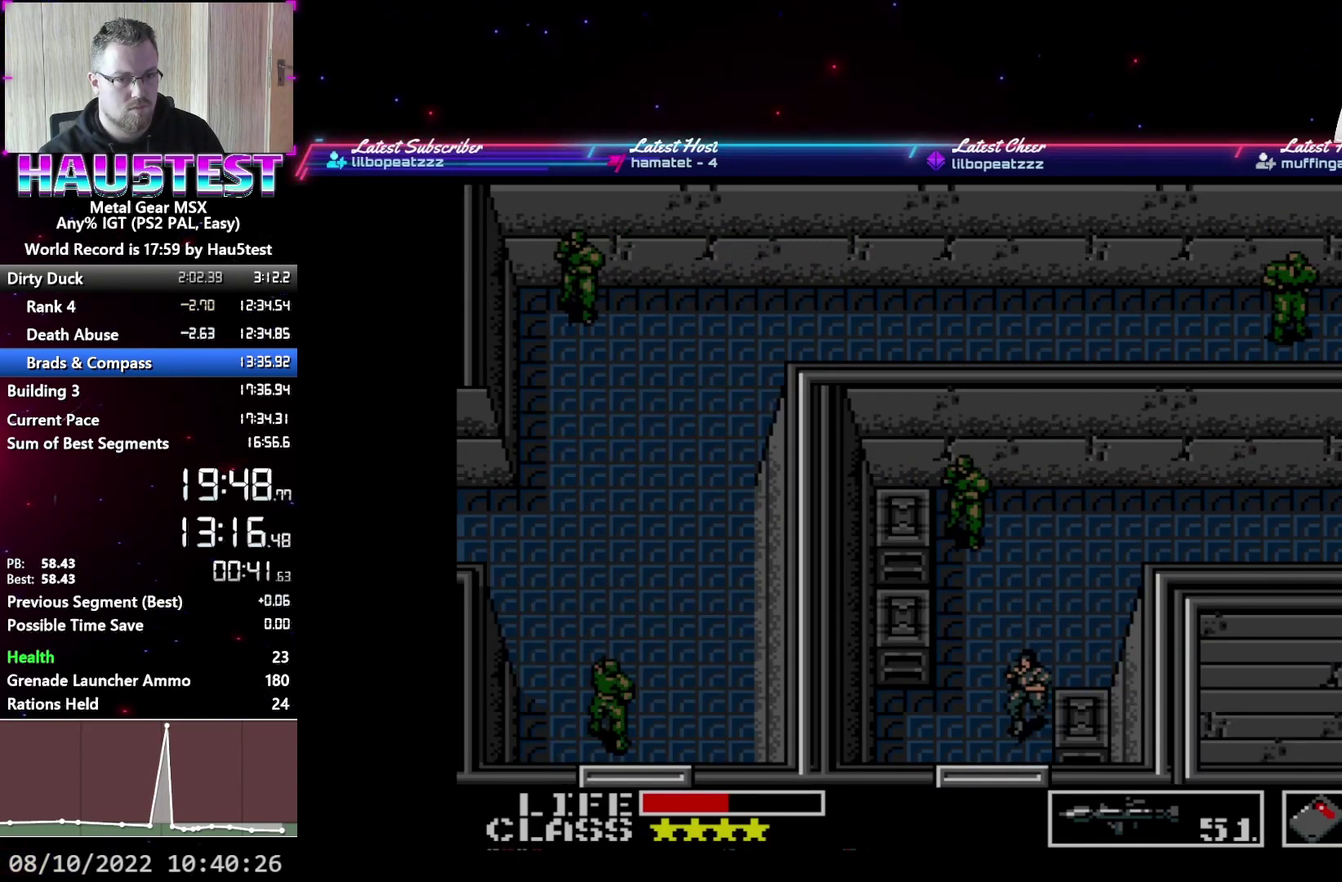
{"buttons": ["DPAD_DOWN"], "events": []}
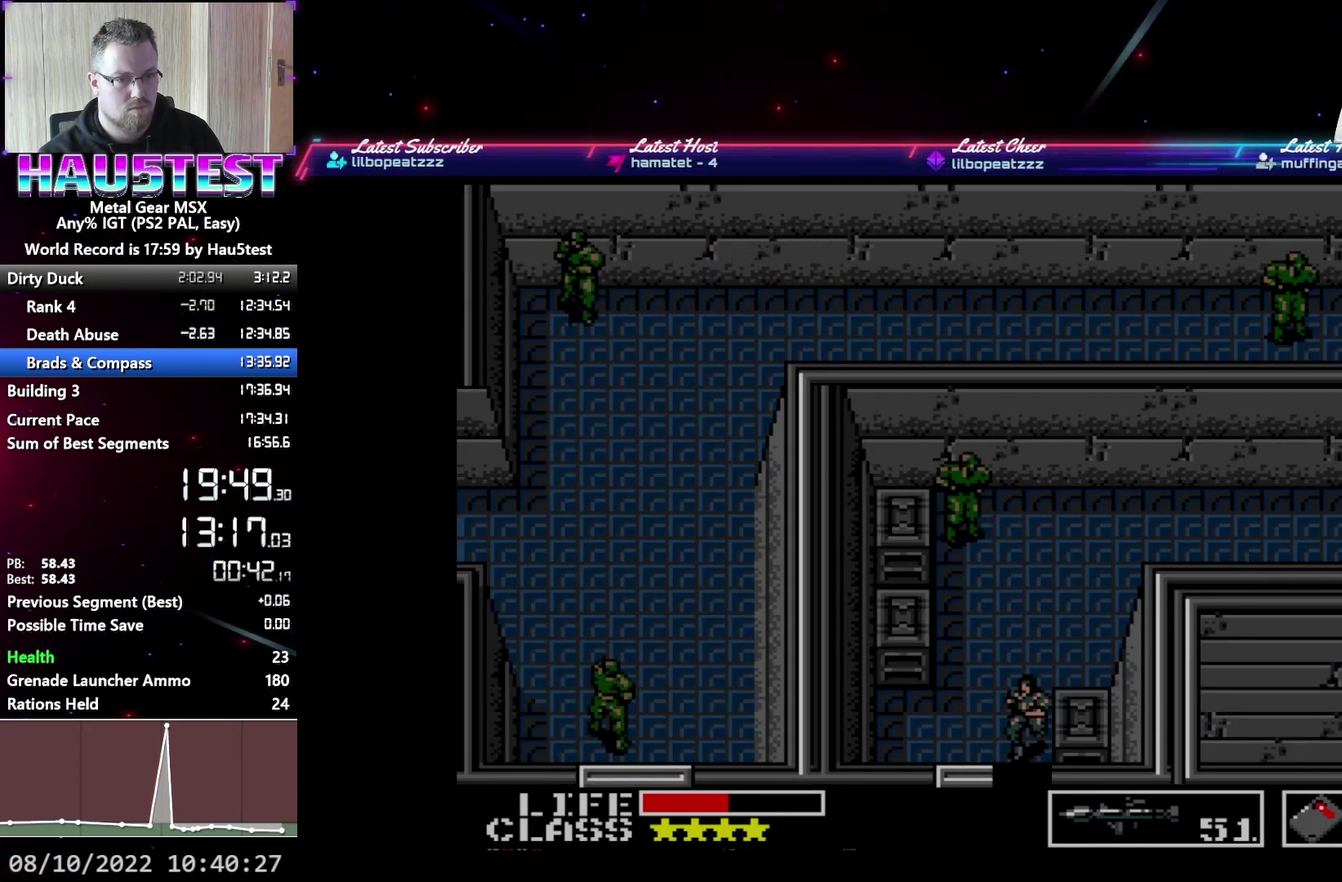
{"buttons": ["DPAD_DOWN"], "events": []}
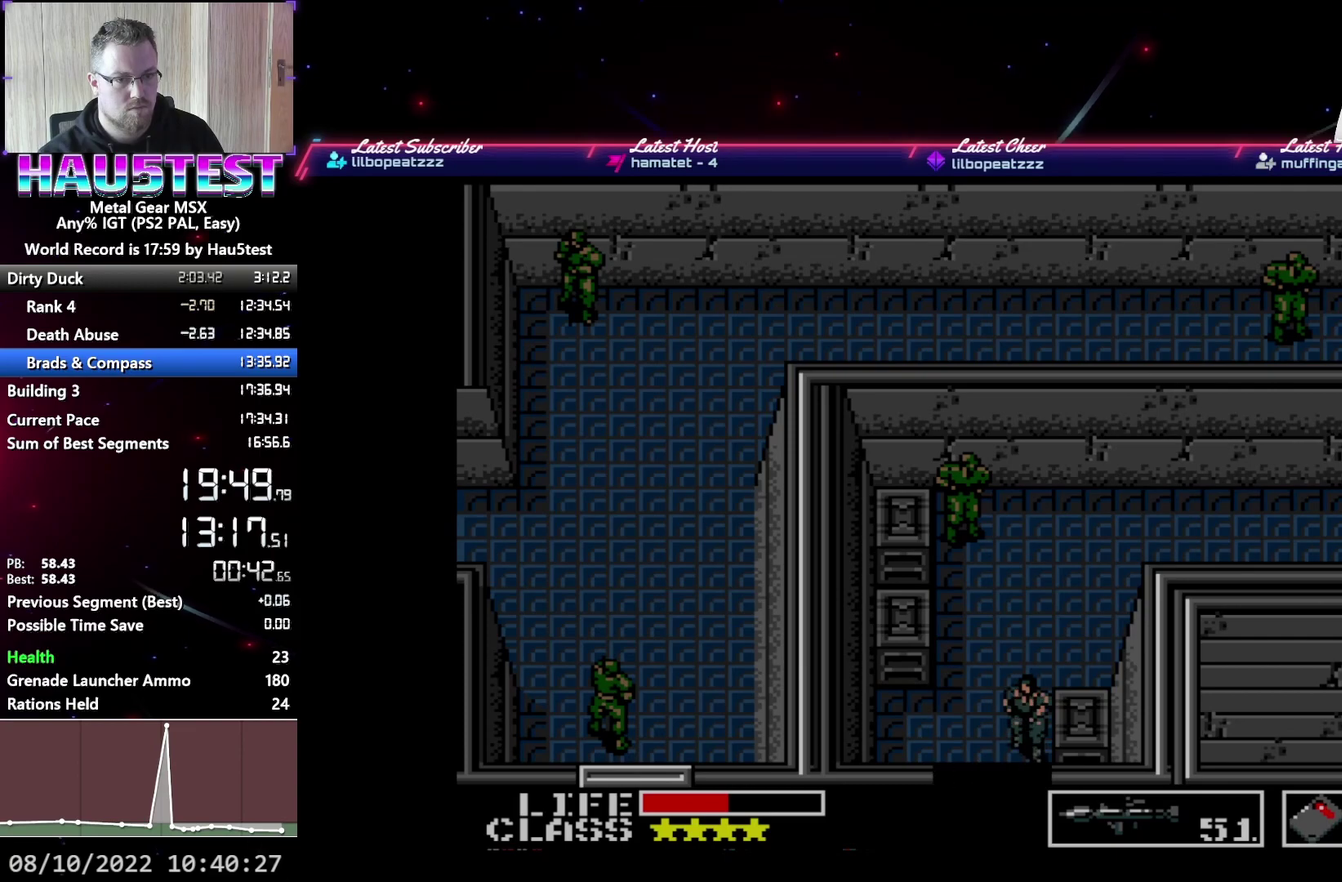
{"buttons": ["R1"], "events": [[33, "DPAD_DOWN", "up"], [33, "DPAD_RIGHT", "down"], [400, "R1", "down"], [450, "DPAD_RIGHT", "up"]]}
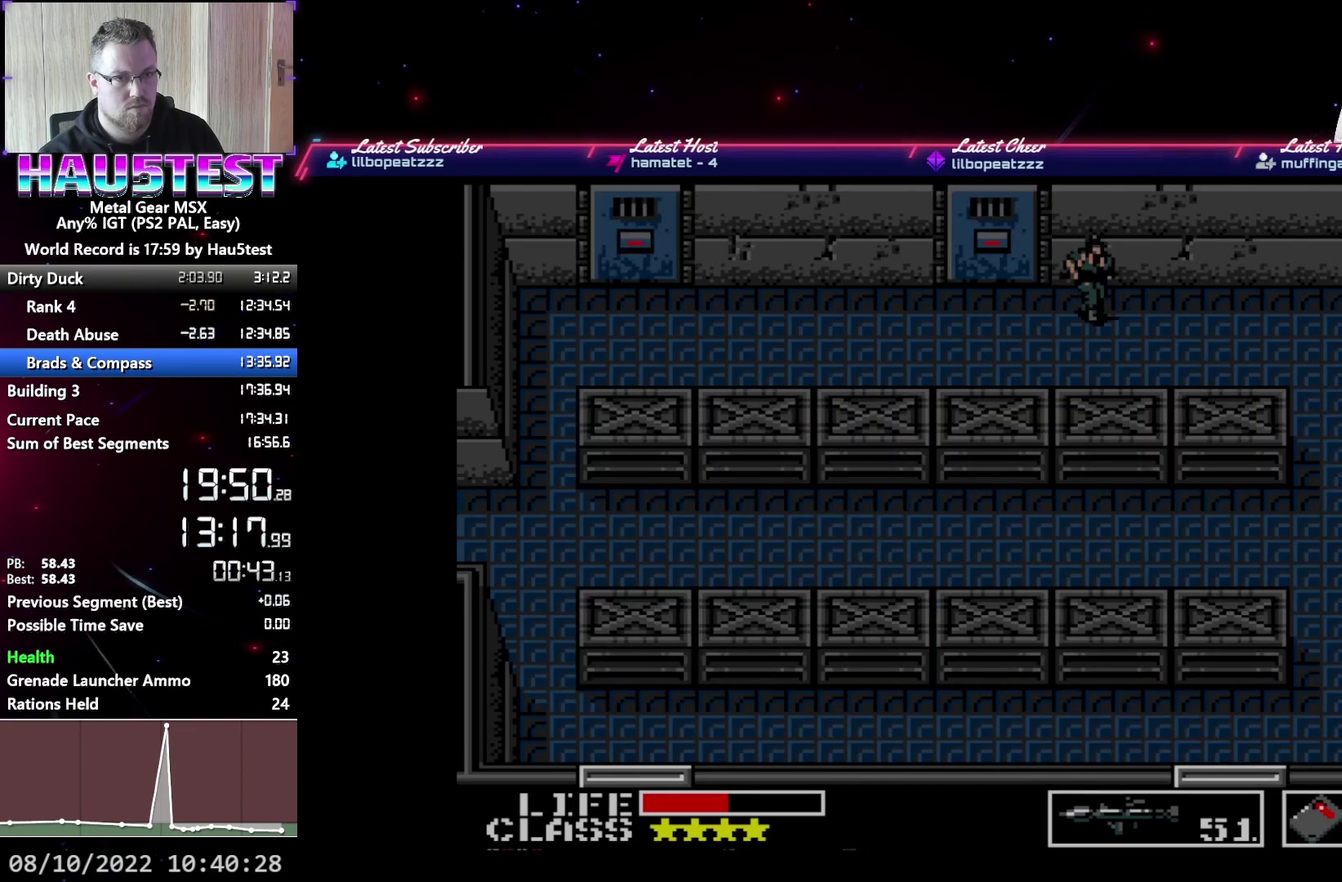
{"buttons": ["DPAD_DOWN"], "events": [[17, "R1", "up"], [50, "DPAD_RIGHT", "down"], [133, "DPAD_RIGHT", "up"], [200, "DPAD_RIGHT", "down"], [250, "DPAD_RIGHT", "up"], [333, "DPAD_DOWN", "down"], [417, "DPAD_DOWN", "up"], [467, "DPAD_DOWN", "down"]]}
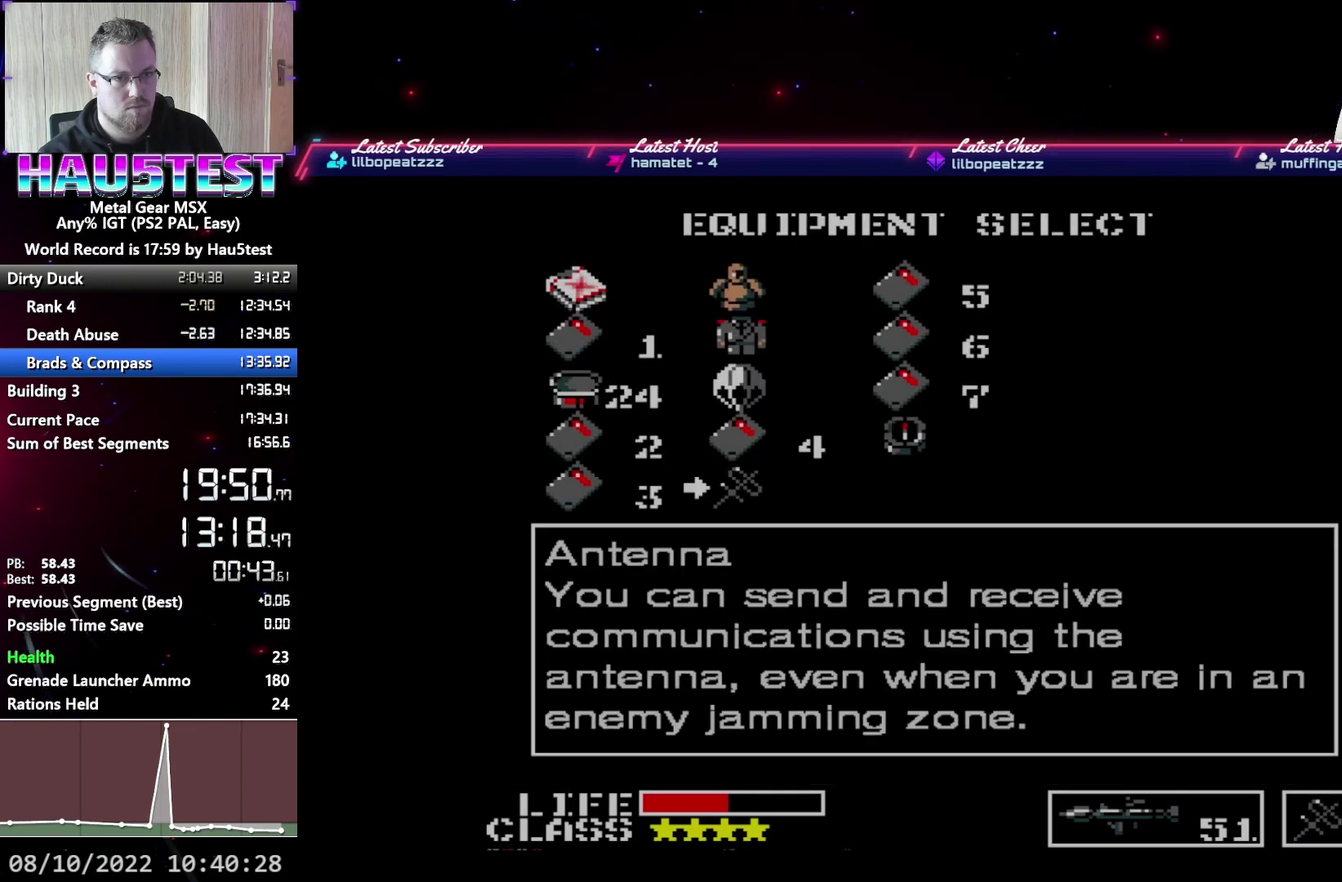
{"buttons": ["DPAD_RIGHT"], "events": [[33, "R1", "down"], [50, "DPAD_DOWN", "up"], [133, "DPAD_RIGHT", "down"], [183, "R1", "up"]]}
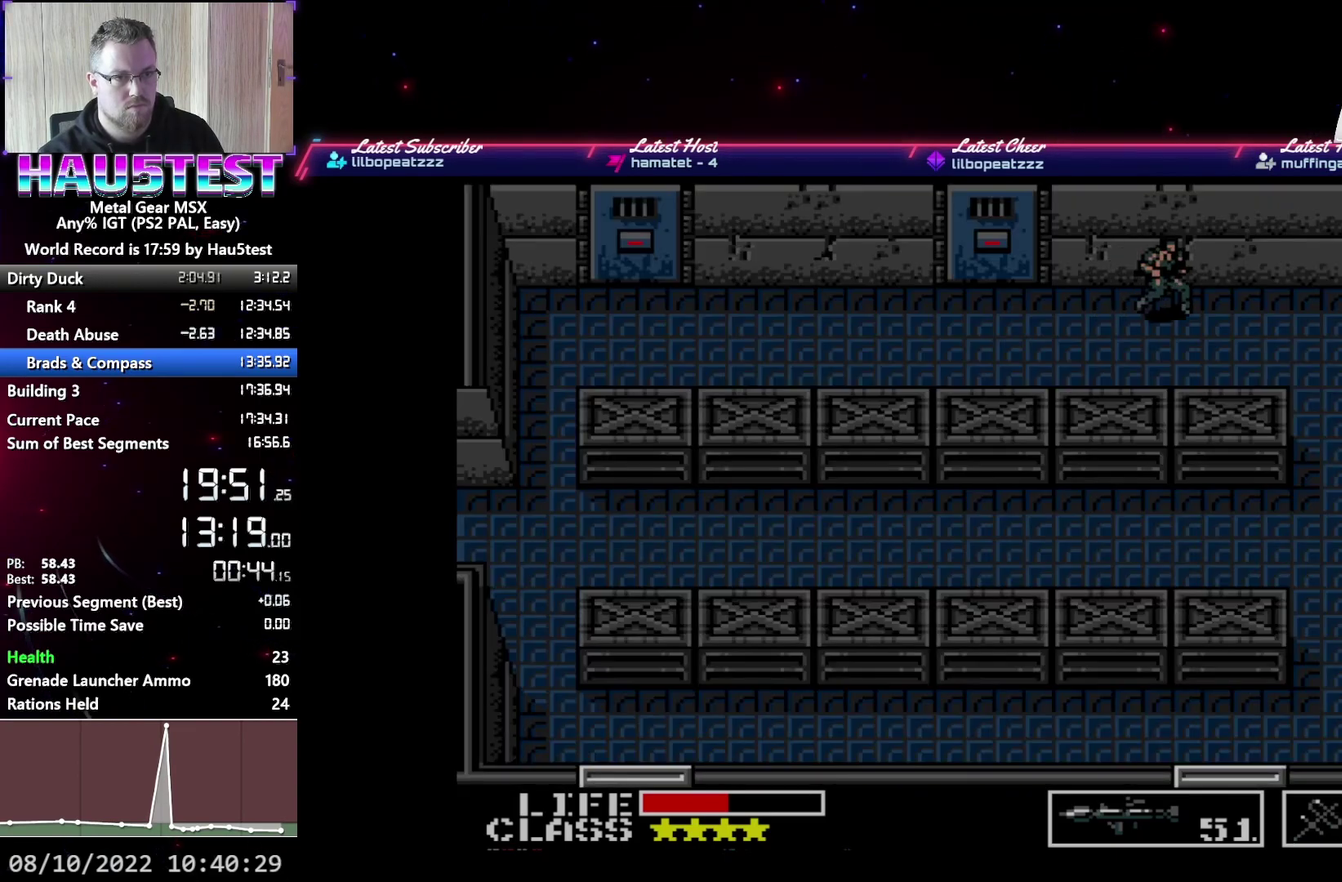
{"buttons": ["DPAD_DOWN"], "events": [[450, "DPAD_DOWN", "down"], [467, "DPAD_RIGHT", "up"]]}
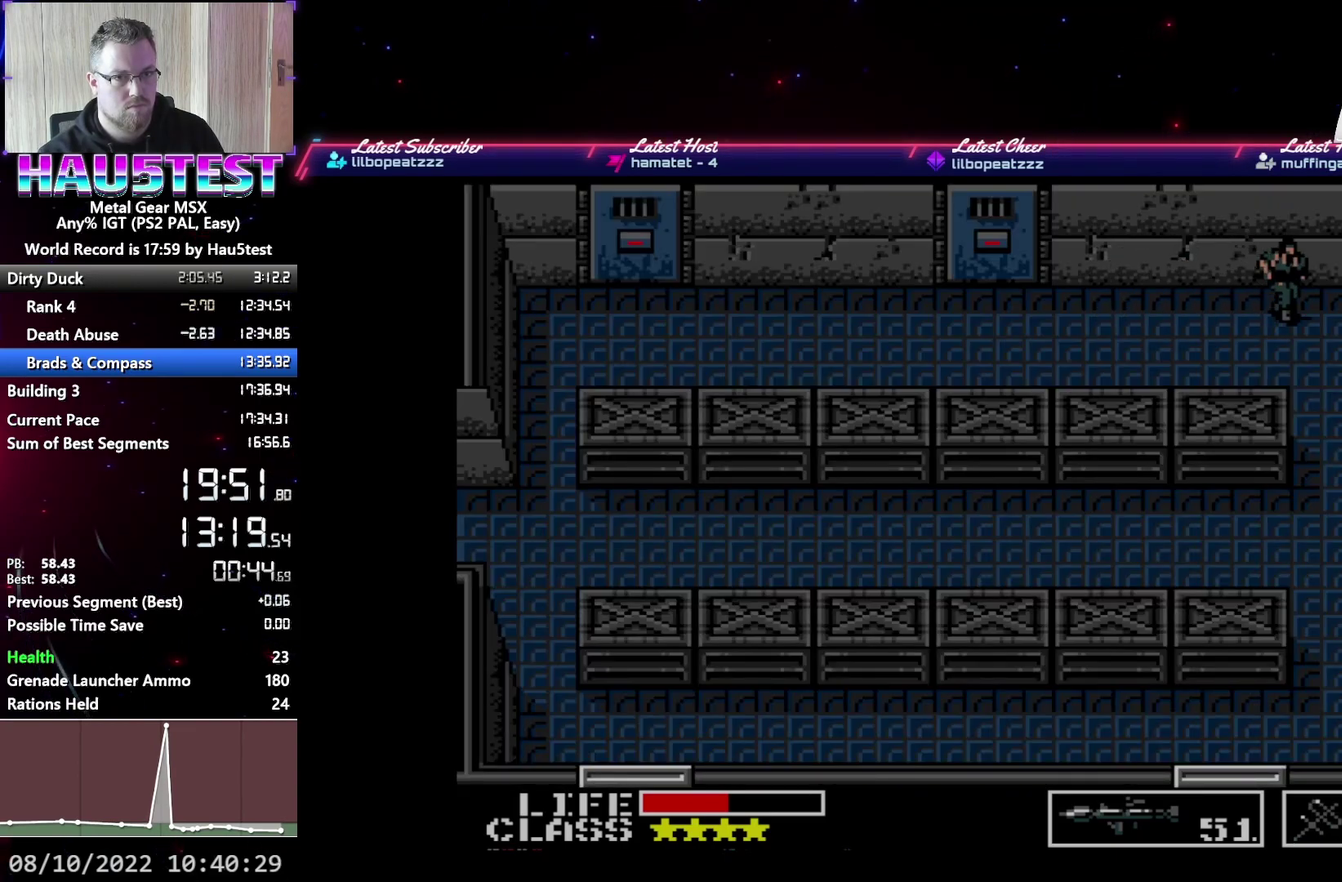
{"buttons": ["DPAD_RIGHT"], "events": [[283, "R1", "down"], [350, "DPAD_DOWN", "up"], [400, "R1", "up"], [500, "DPAD_RIGHT", "down"]]}
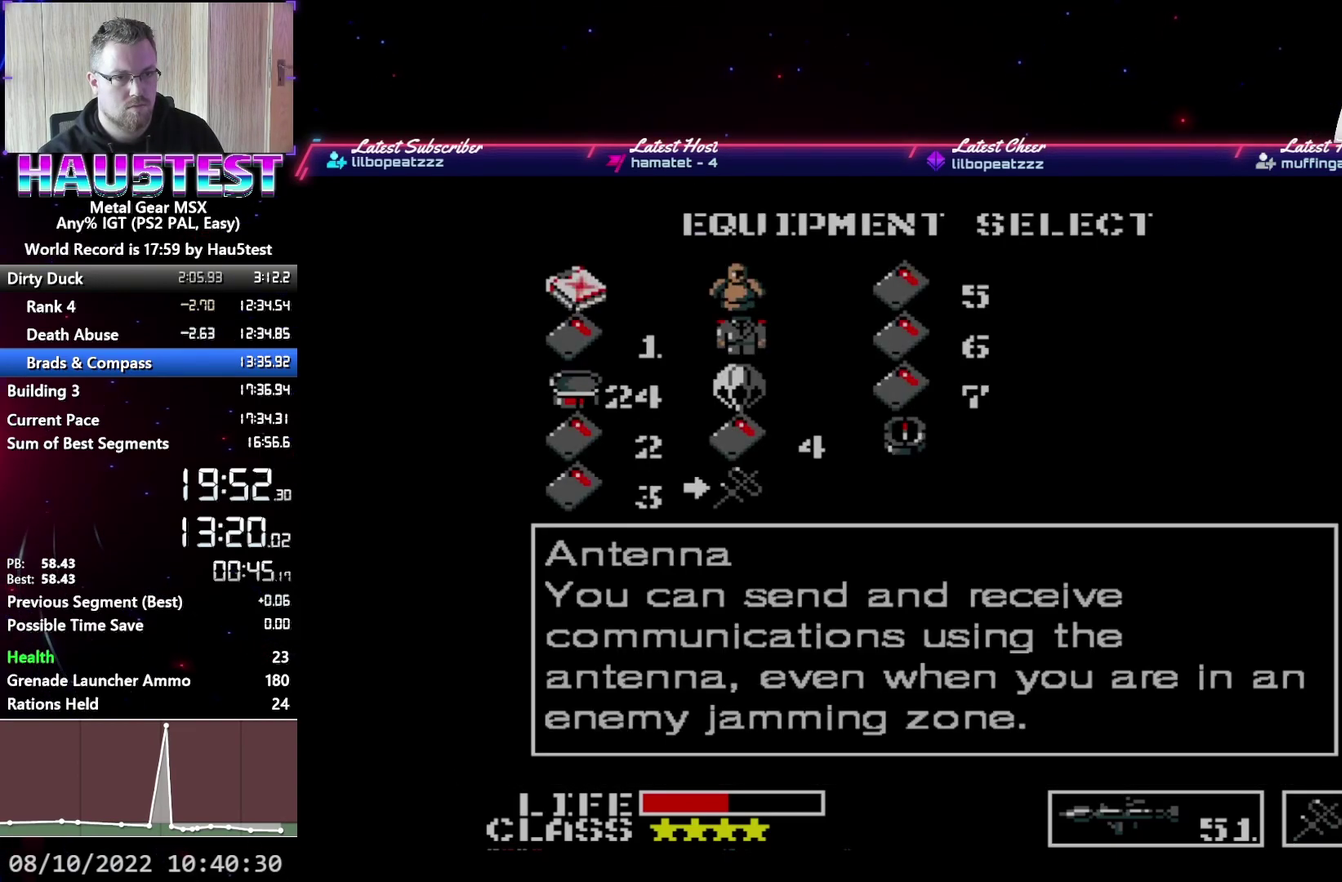
{"buttons": [], "events": [[83, "DPAD_RIGHT", "up"], [167, "DPAD_DOWN", "down"], [267, "DPAD_DOWN", "up"], [383, "DPAD_DOWN", "down"], [450, "DPAD_DOWN", "up"]]}
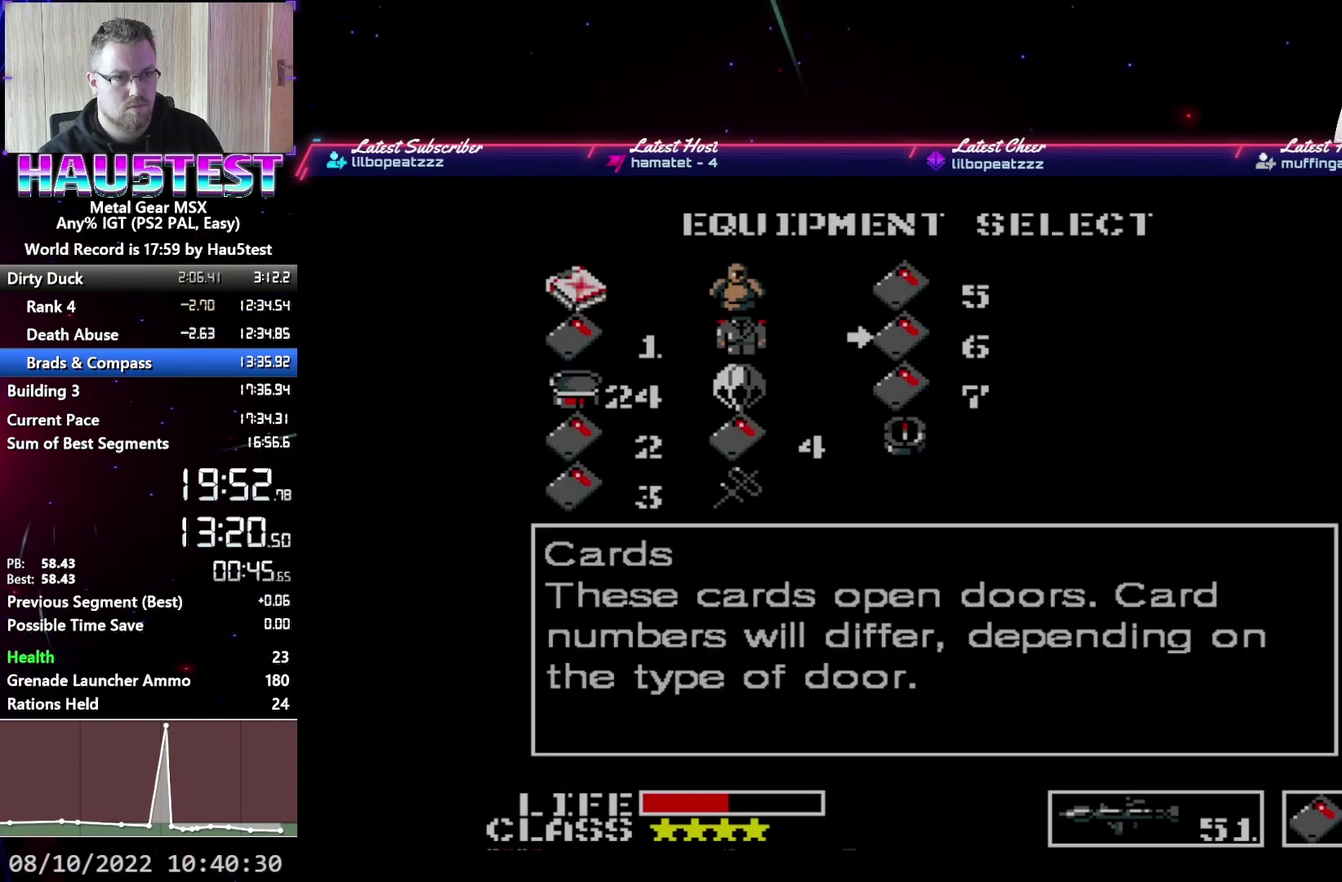
{"buttons": ["DPAD_DOWN"], "events": [[17, "R1", "down"], [117, "DPAD_DOWN", "down"], [117, "R1", "up"]]}
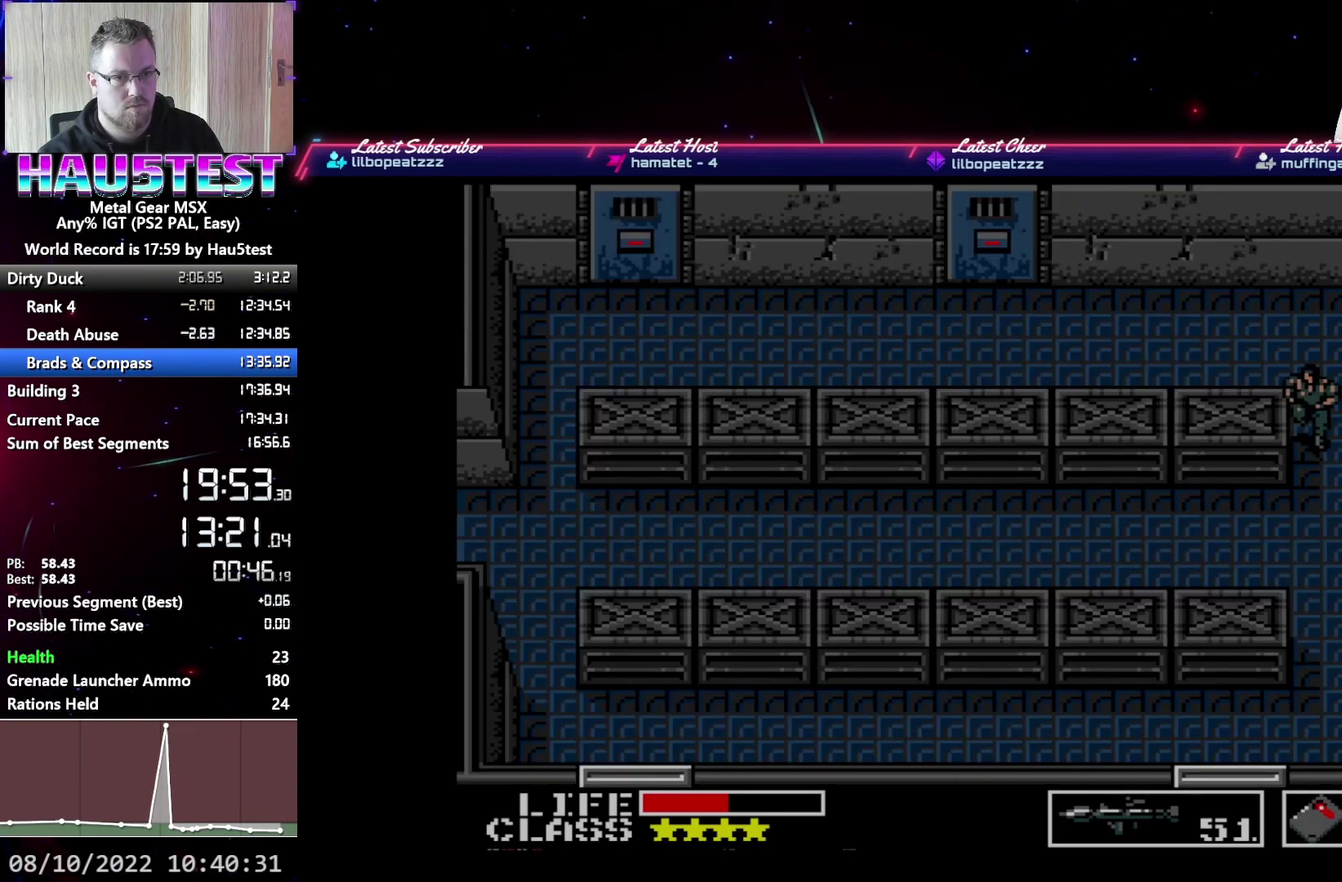
{"buttons": ["DPAD_DOWN"], "events": [[133, "R1", "down"], [150, "DPAD_DOWN", "up"], [250, "DPAD_UP", "down"], [250, "R1", "up"], [333, "DPAD_UP", "up"], [333, "R1", "down"], [383, "DPAD_DOWN", "down"], [433, "R1", "up"]]}
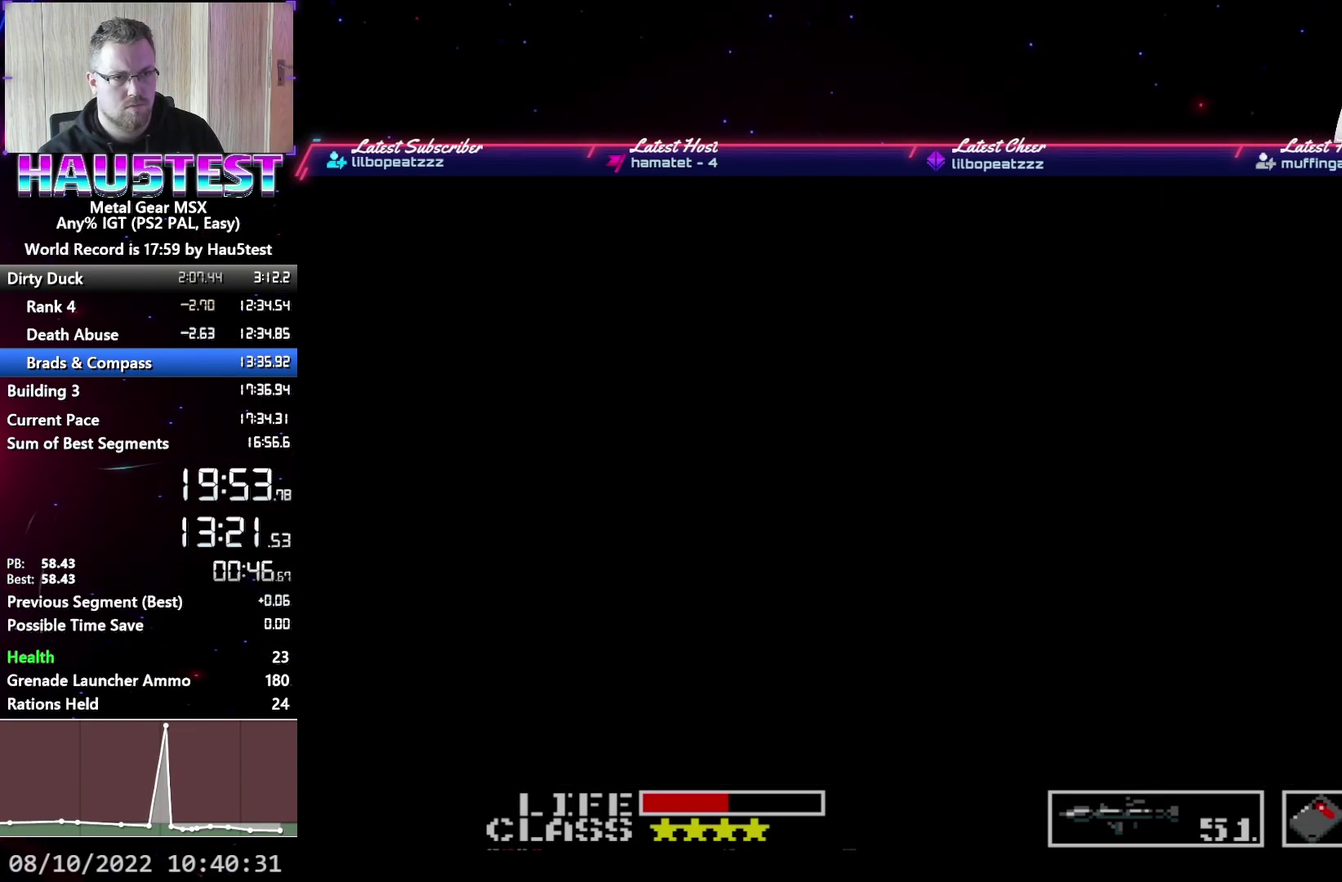
{"buttons": ["DPAD_DOWN"], "events": []}
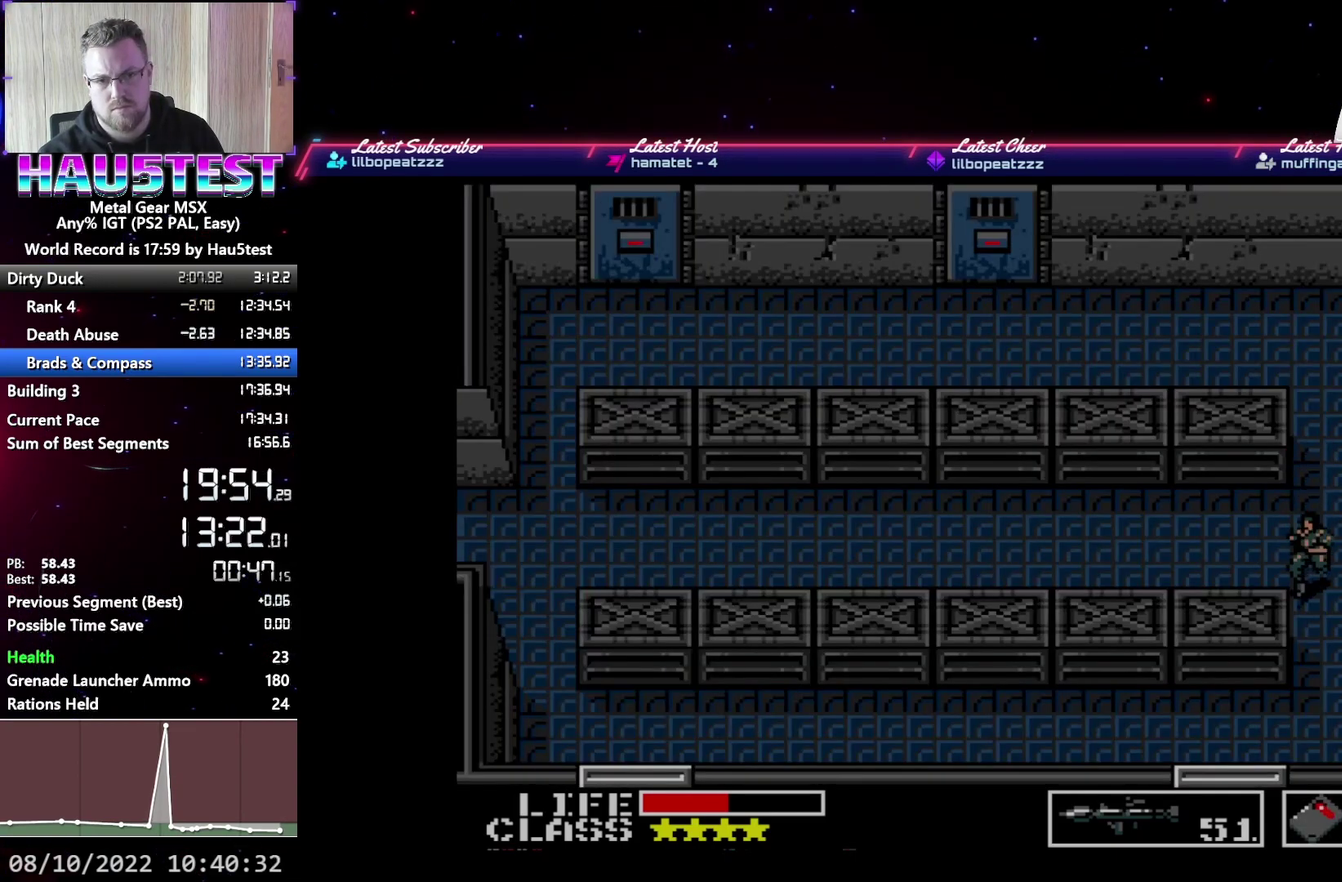
{"buttons": ["DPAD_LEFT"], "events": [[417, "DPAD_LEFT", "down"], [467, "DPAD_DOWN", "up"]]}
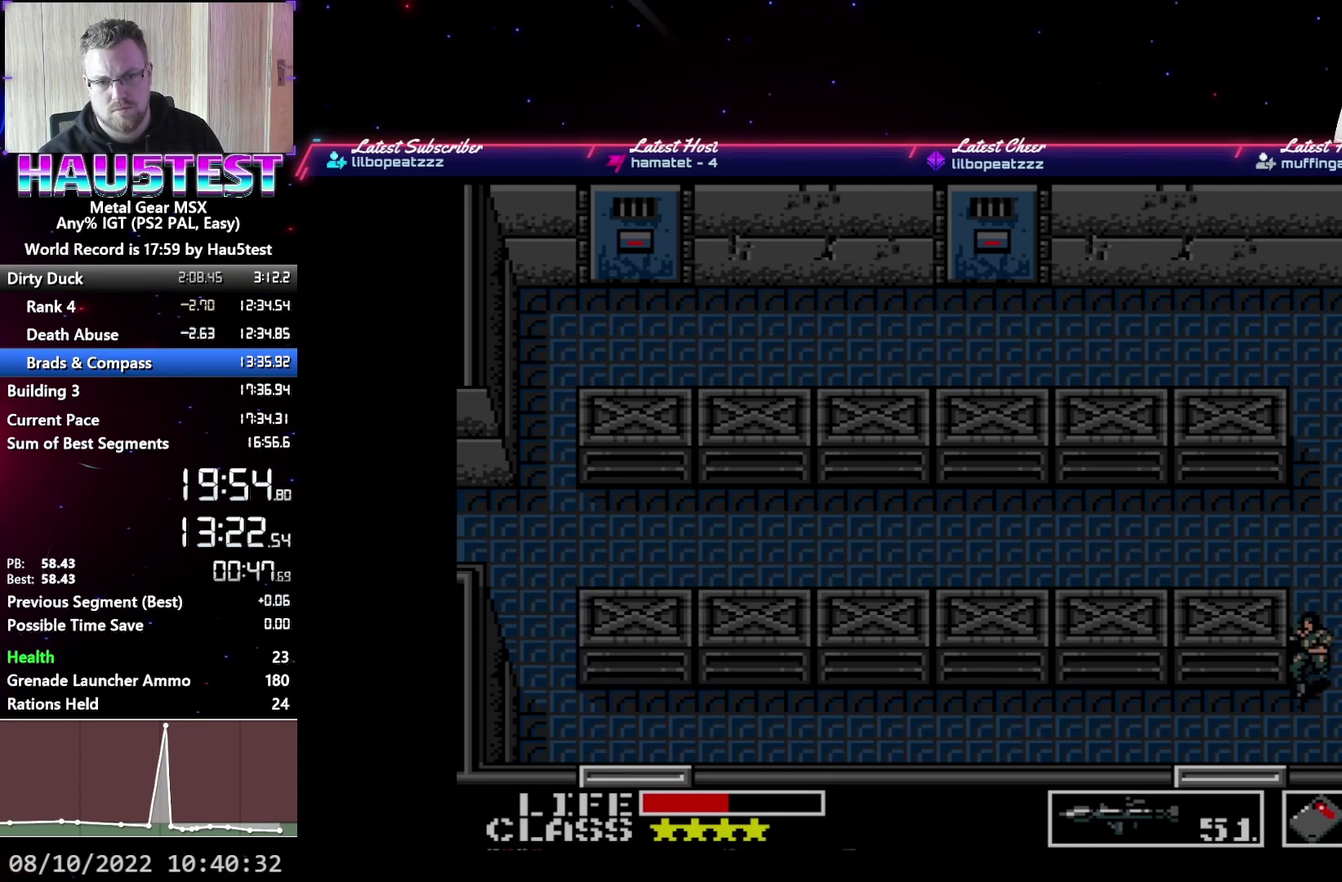
{"buttons": ["DPAD_DOWN"], "events": [[117, "DPAD_DOWN", "down"], [117, "DPAD_LEFT", "up"]]}
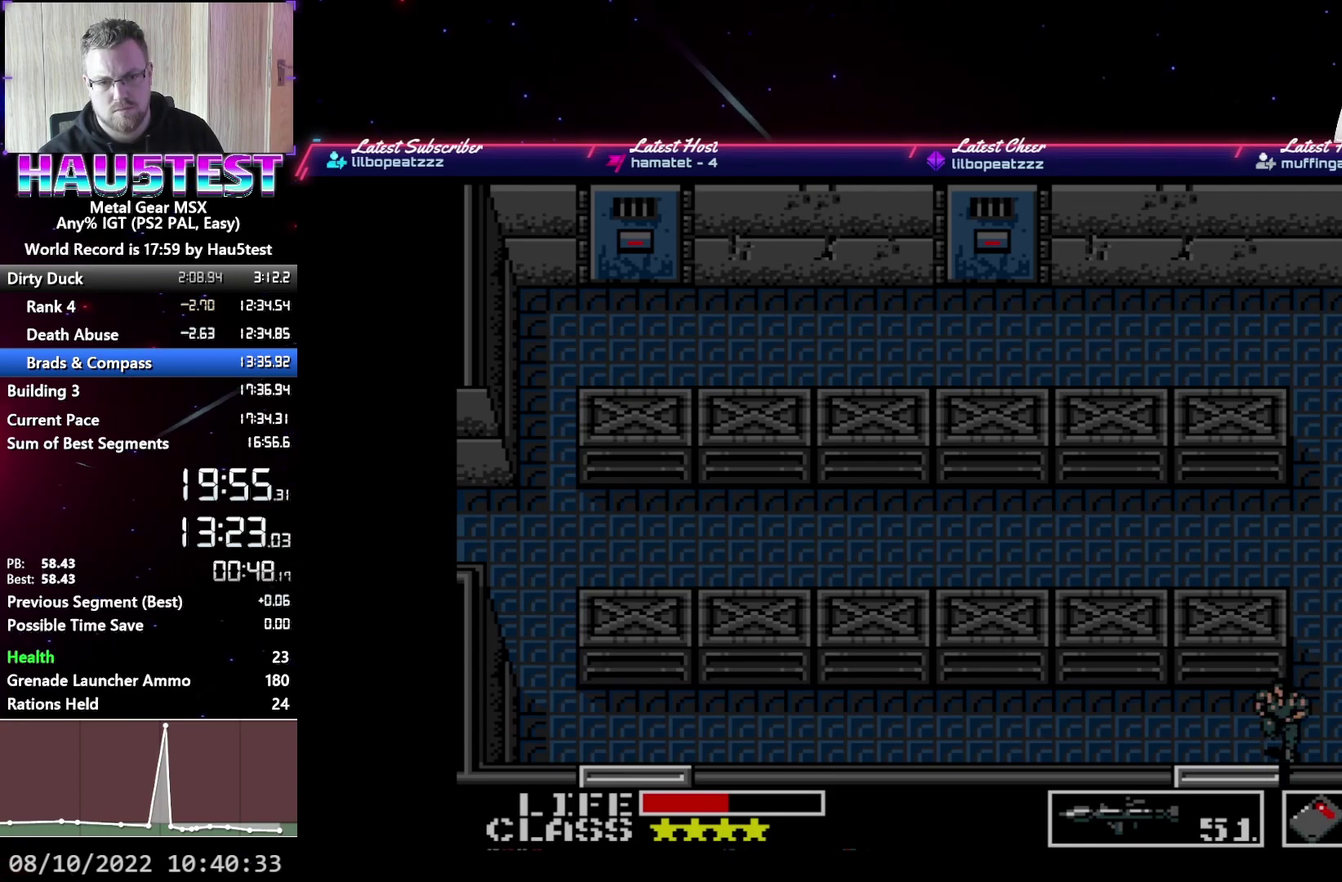
{"buttons": ["DPAD_DOWN"], "events": []}
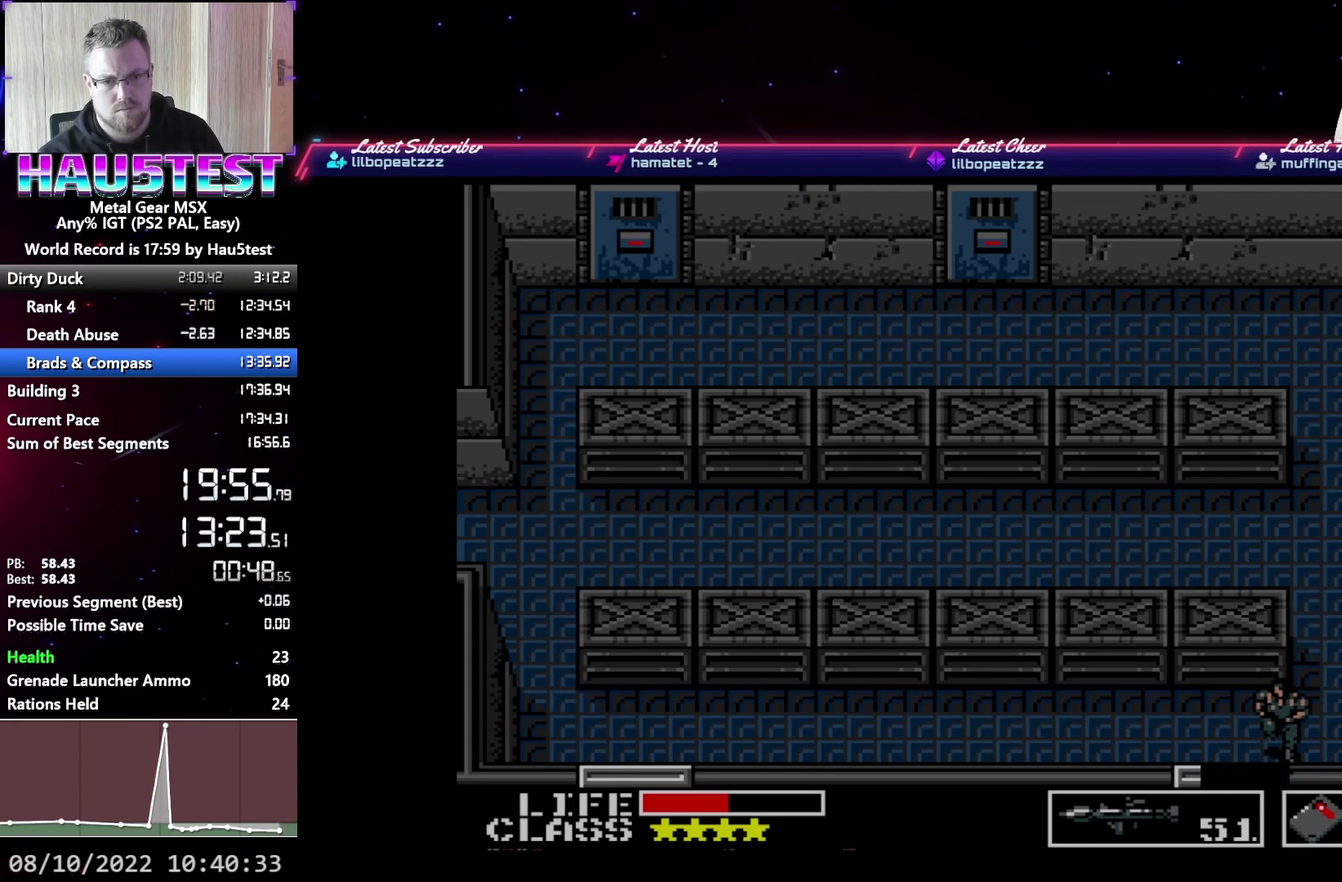
{"buttons": ["DPAD_DOWN"], "events": []}
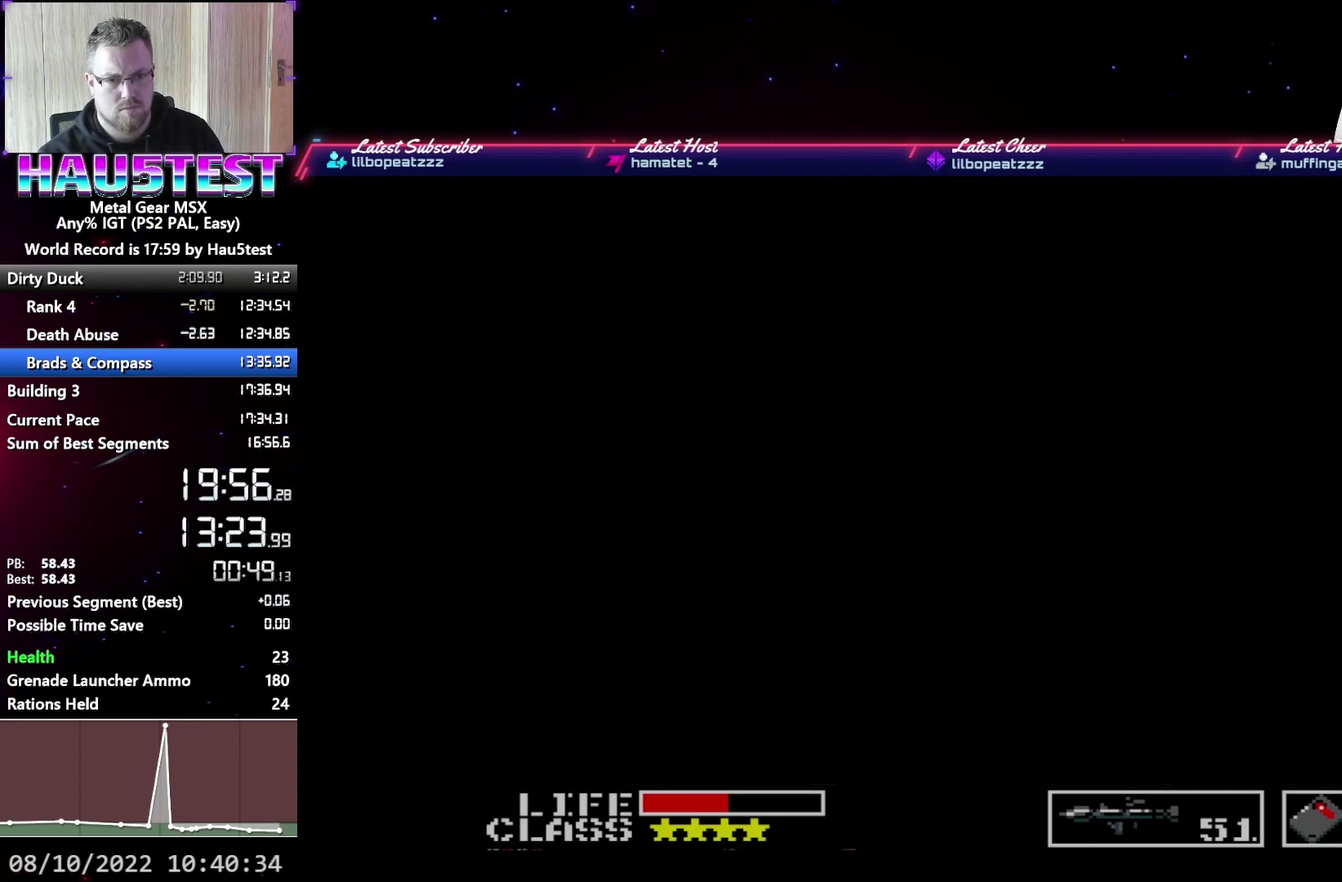
{"buttons": ["DPAD_DOWN"], "events": []}
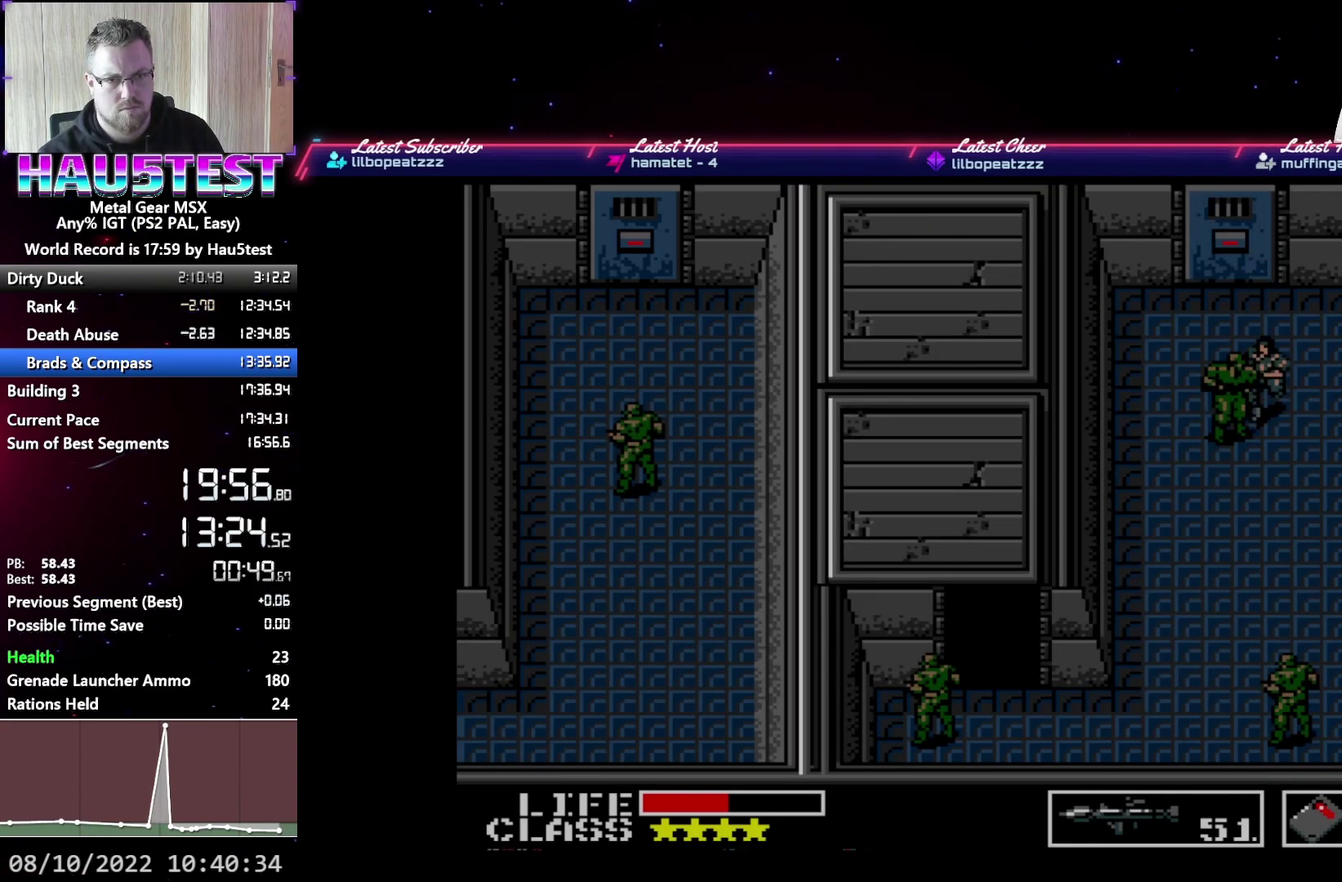
{"buttons": ["DPAD_RIGHT"], "events": [[350, "DPAD_DOWN", "up"], [383, "DPAD_RIGHT", "down"]]}
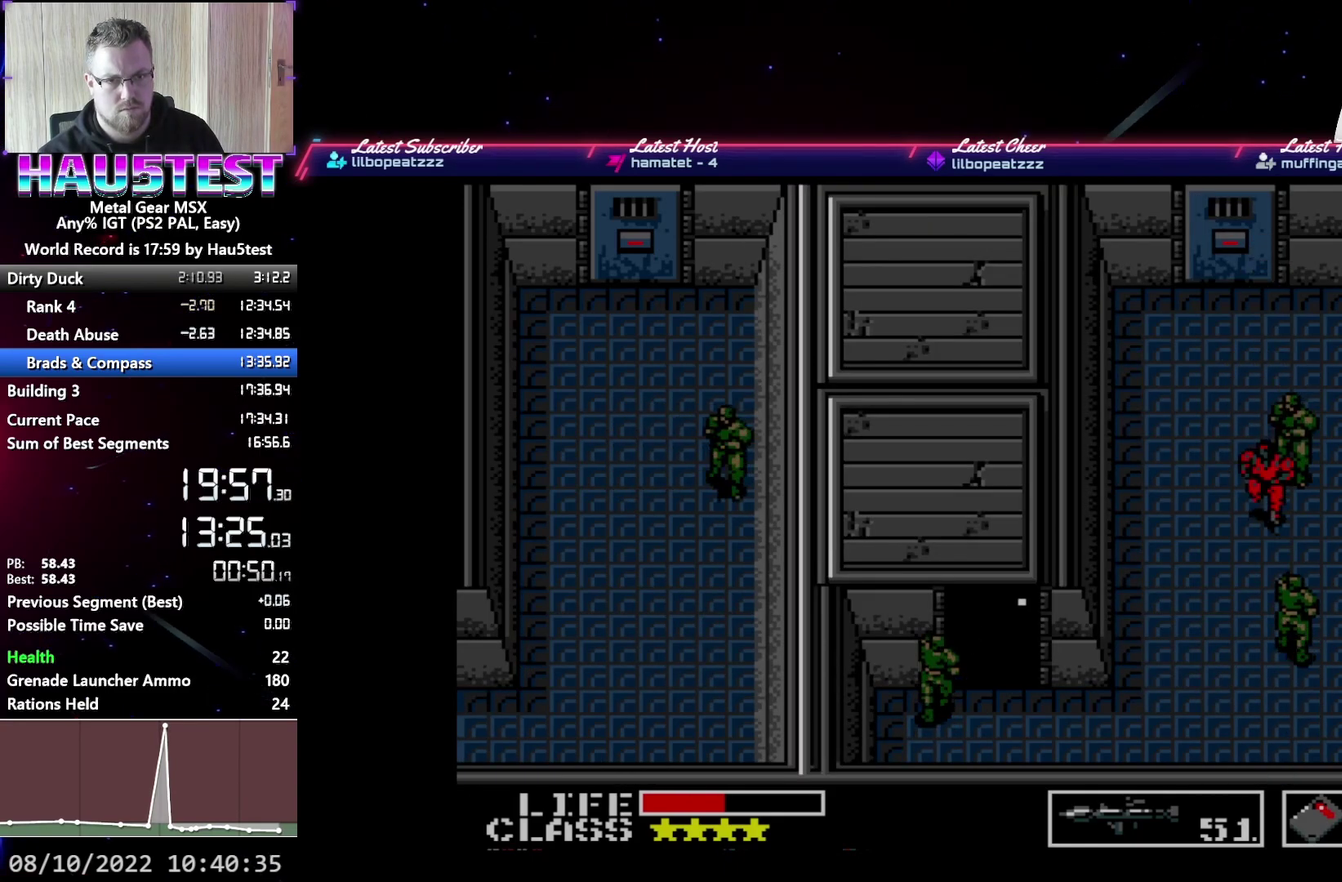
{"buttons": ["DPAD_RIGHT"], "events": []}
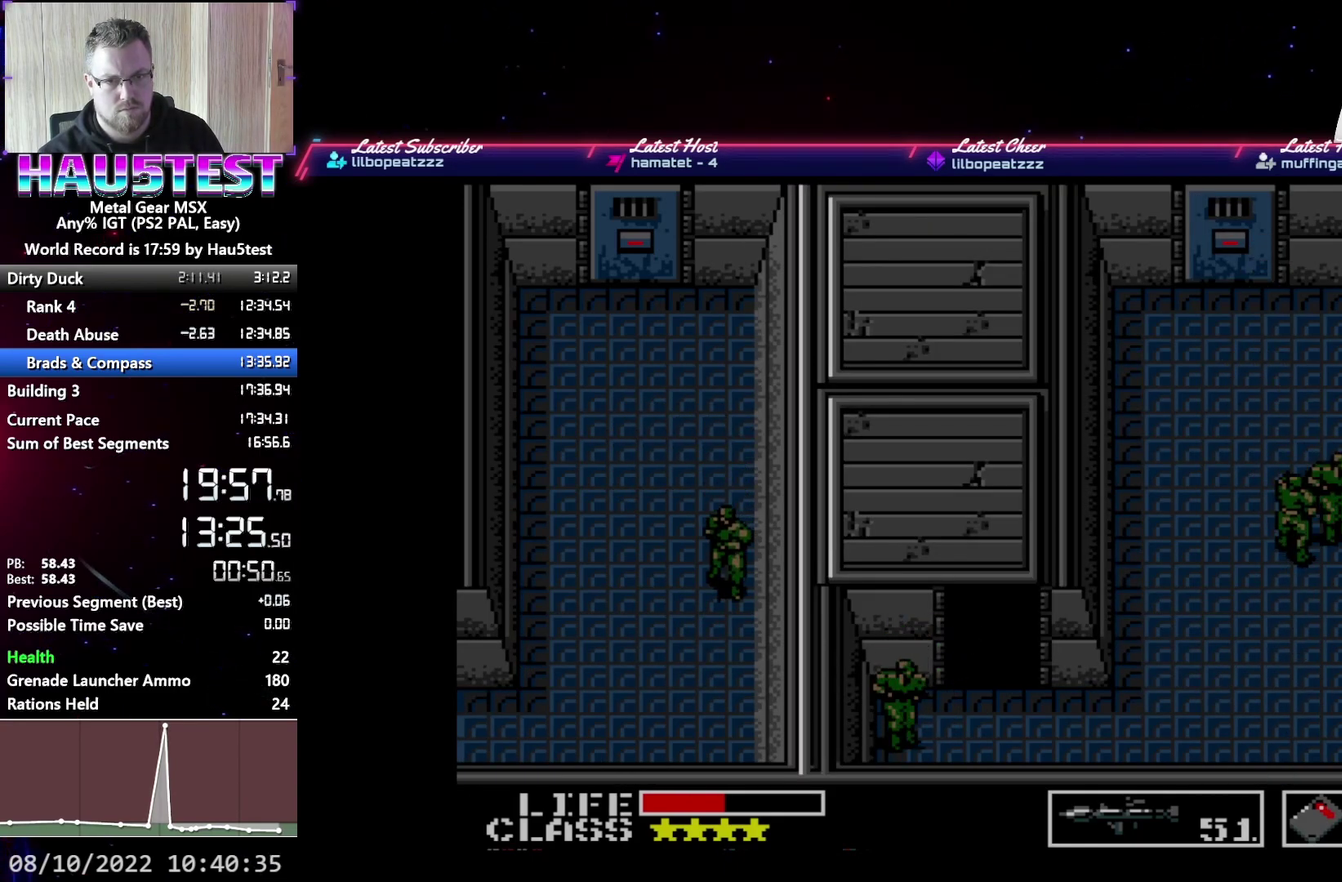
{"buttons": ["DPAD_RIGHT"], "events": []}